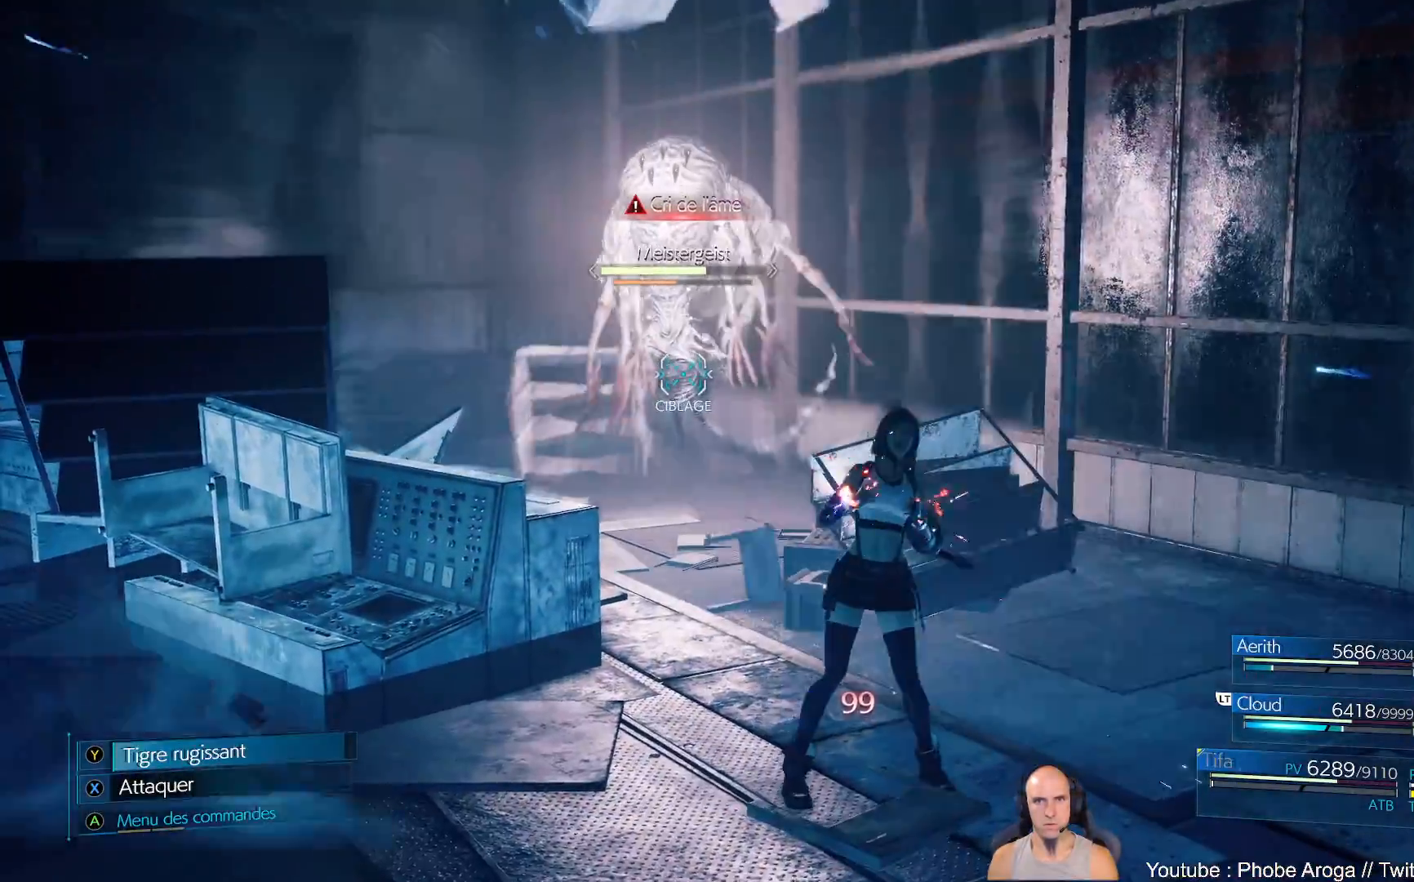
Gameplay with a controller (Xbox layout); each line is a JSON object with the inputs held at the frame after it (dt_ms = milliseconds from this image to that frame). "events" lists button and stick changes between this image and that frame as [ms after this image, input, new state], when the widget could be followed in between. Not read: L2 L3 R2.
{"dt_ms": 500, "buttons": [], "left_stick": "up", "right_stick": "center", "events": [[50, "left_stick", "center"], [200, "DPAD_RIGHT", "down"], [283, "DPAD_RIGHT", "up"], [467, "left_stick", "up"]]}
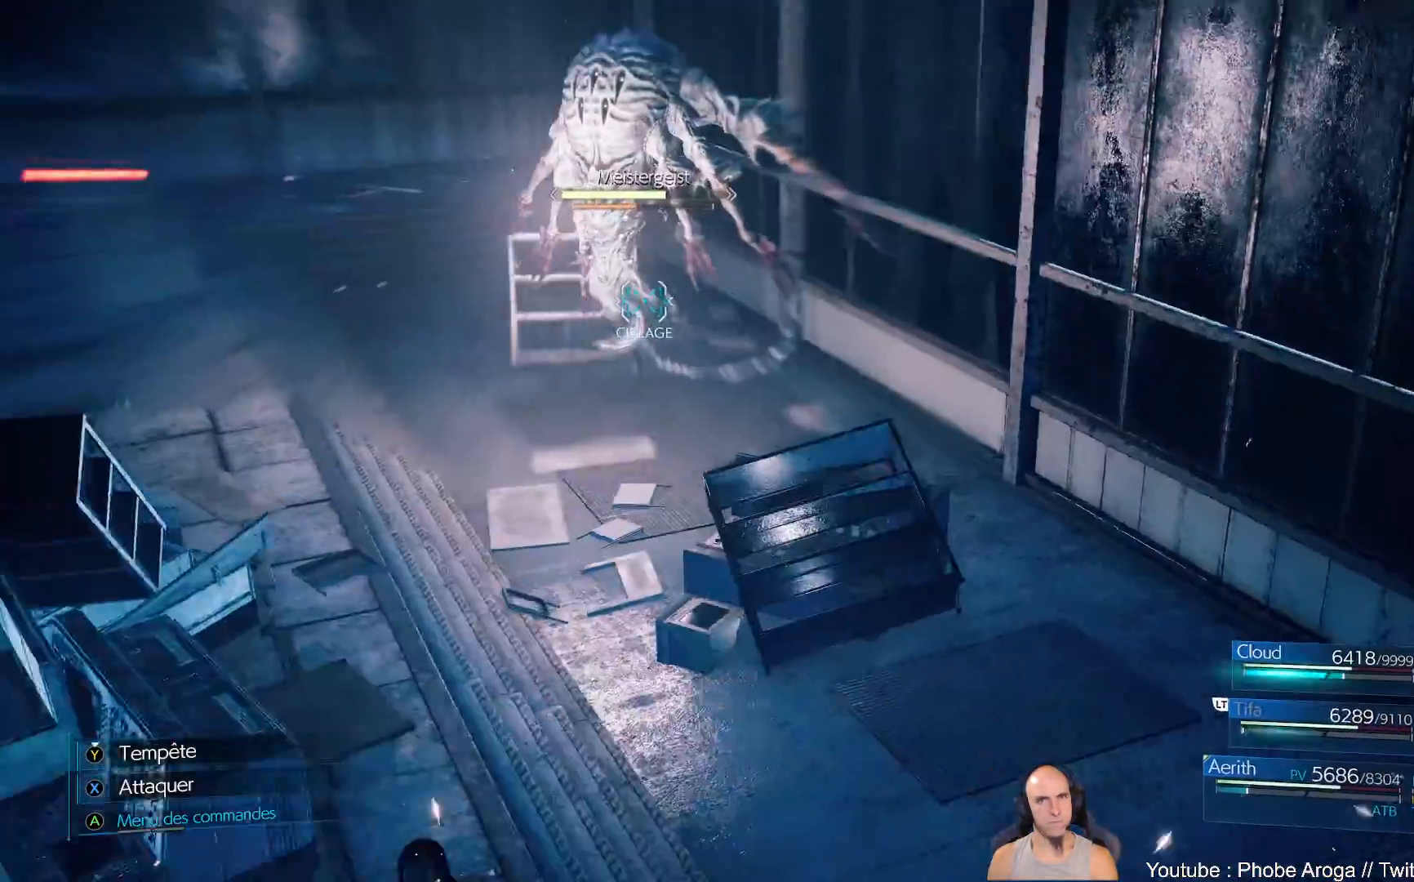
{"dt_ms": 500, "buttons": [], "left_stick": "up", "right_stick": "center", "events": []}
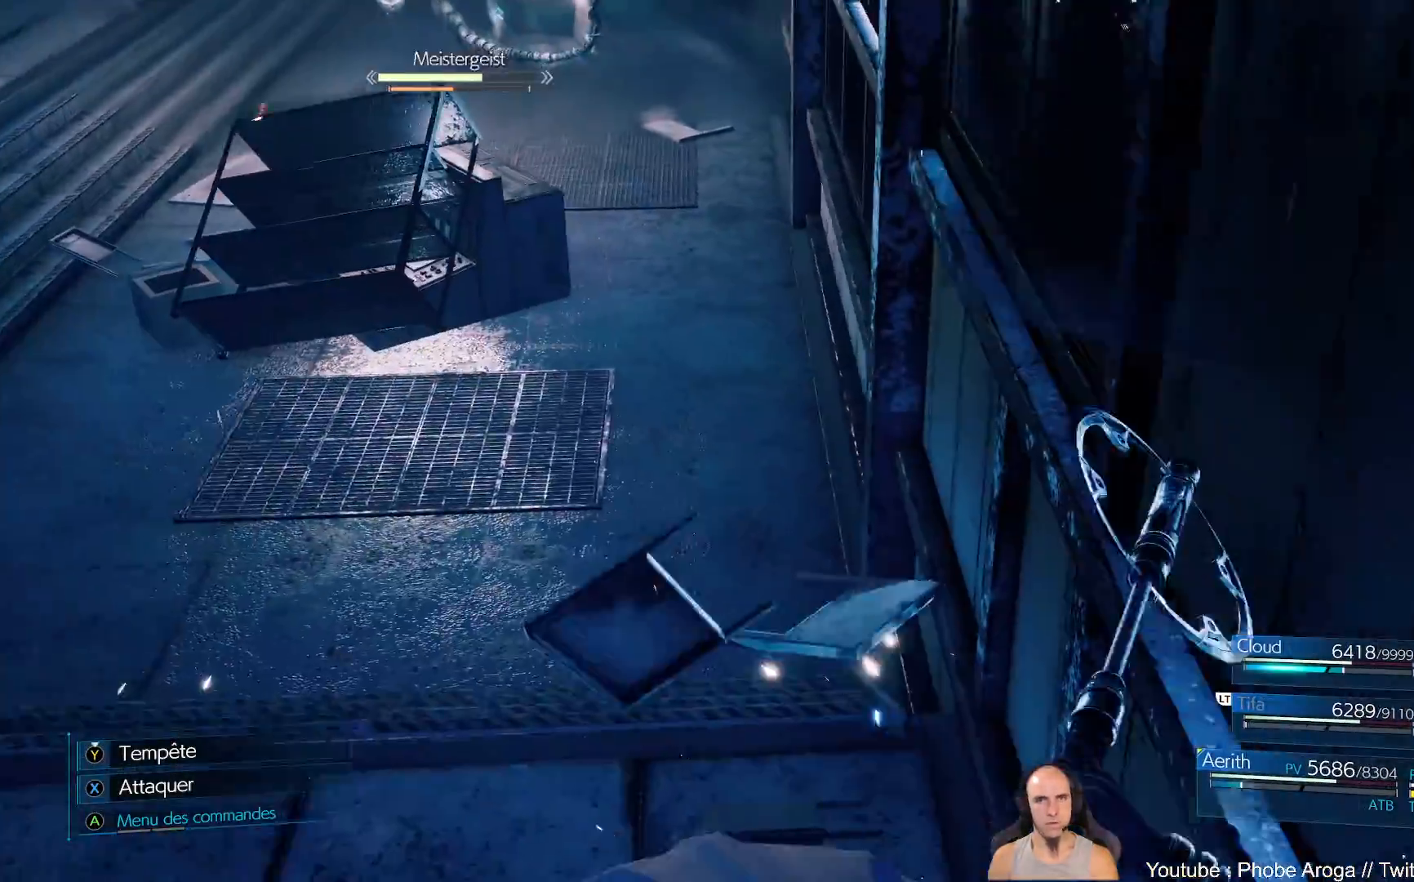
{"dt_ms": 500, "buttons": [], "left_stick": "up-left", "right_stick": "center", "events": [[367, "left_stick", "up-left"]]}
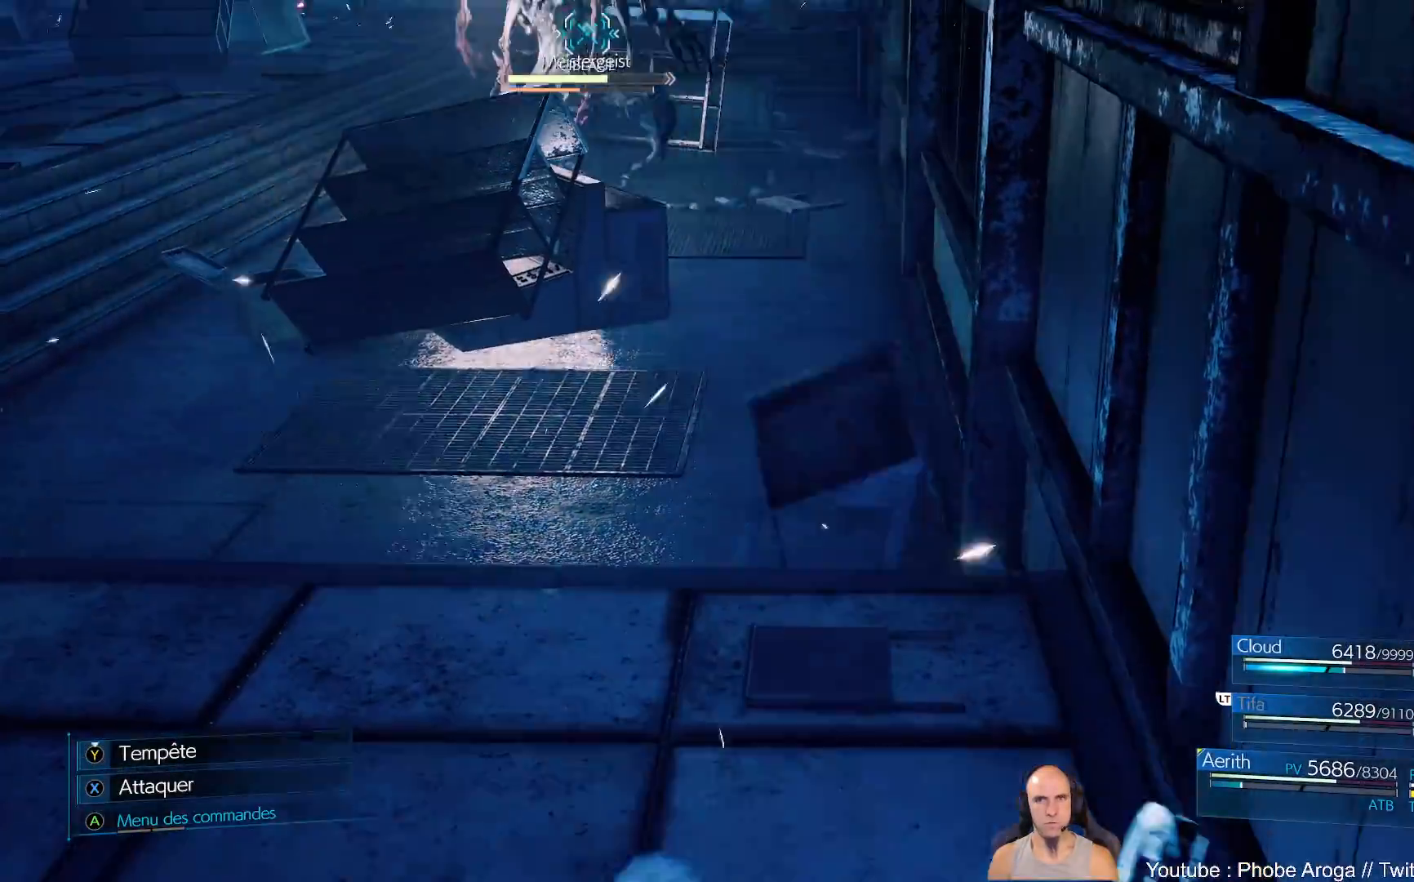
{"dt_ms": 500, "buttons": [], "left_stick": "up-left", "right_stick": "center", "events": [[67, "right_stick", "down"], [383, "right_stick", "center"]]}
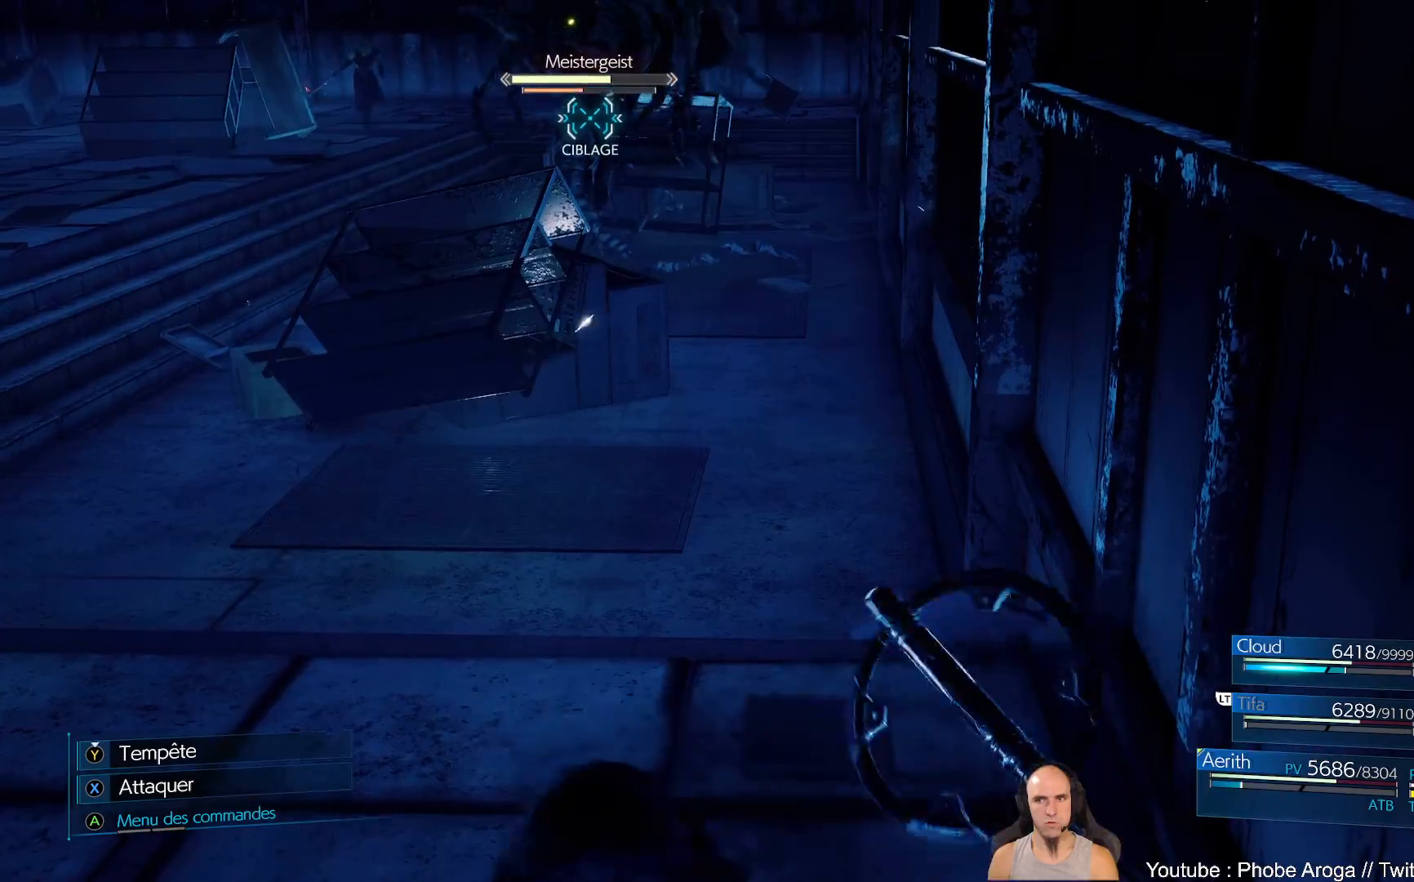
{"dt_ms": 500, "buttons": [], "left_stick": "center", "right_stick": "center", "events": [[33, "left_stick", "center"], [183, "DPAD_RIGHT", "down"], [283, "DPAD_RIGHT", "up"]]}
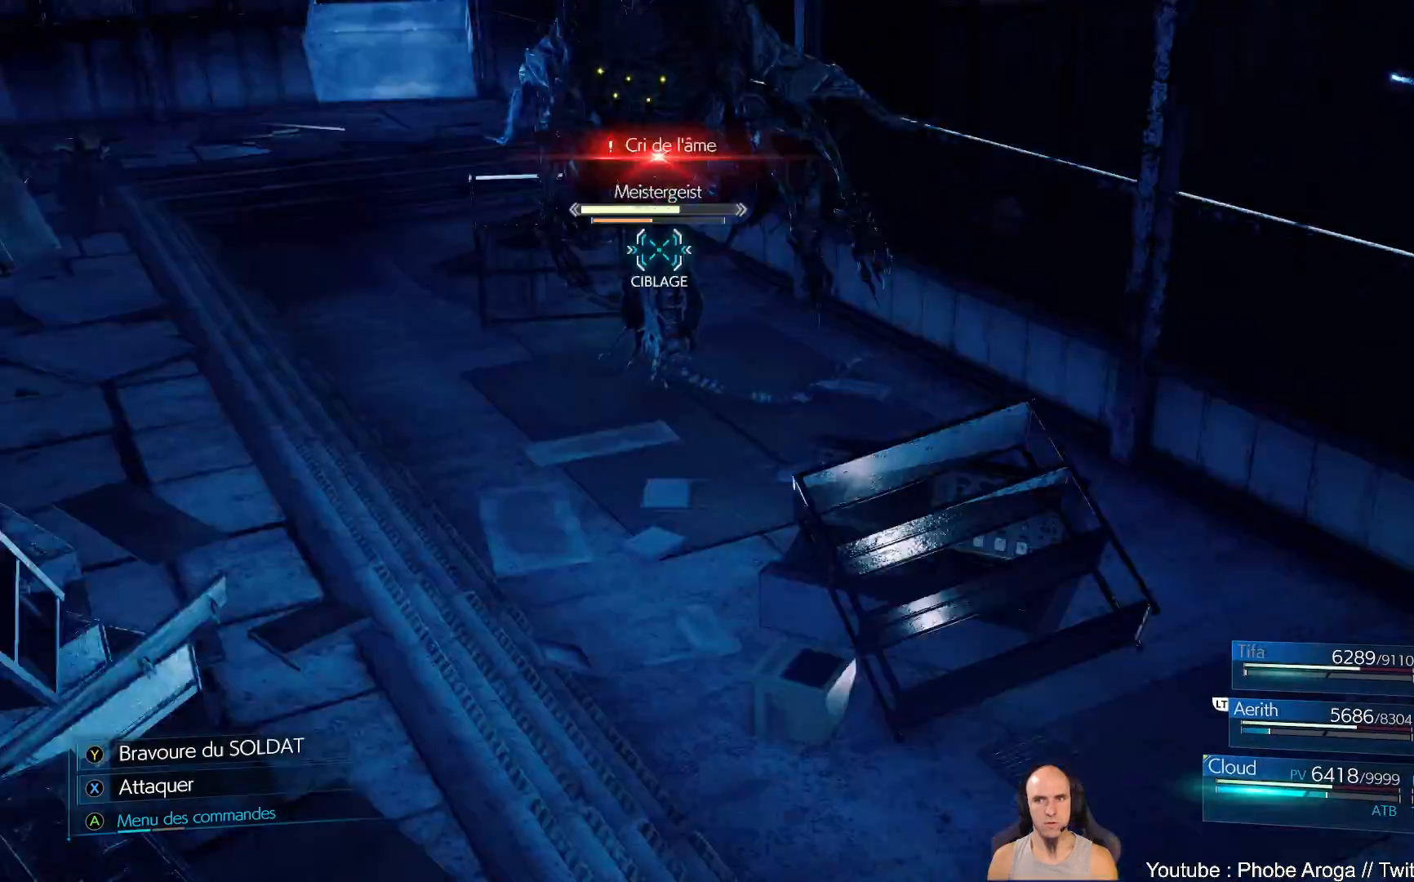
{"dt_ms": 500, "buttons": [], "left_stick": "up", "right_stick": "center", "events": [[117, "left_stick", "up"]]}
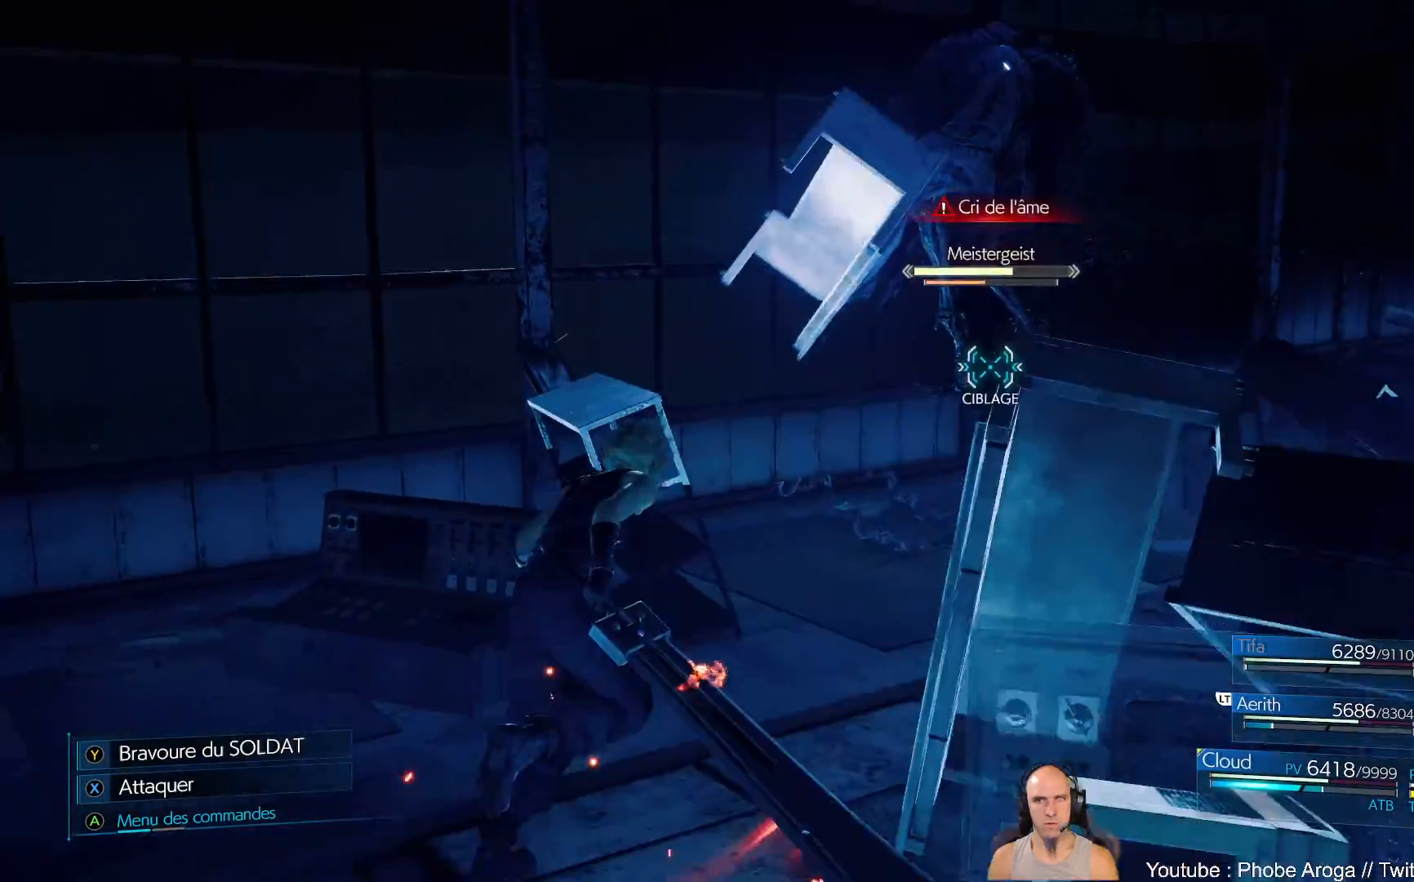
{"dt_ms": 500, "buttons": [], "left_stick": "up", "right_stick": "center", "events": [[217, "Y", "down"], [317, "Y", "up"]]}
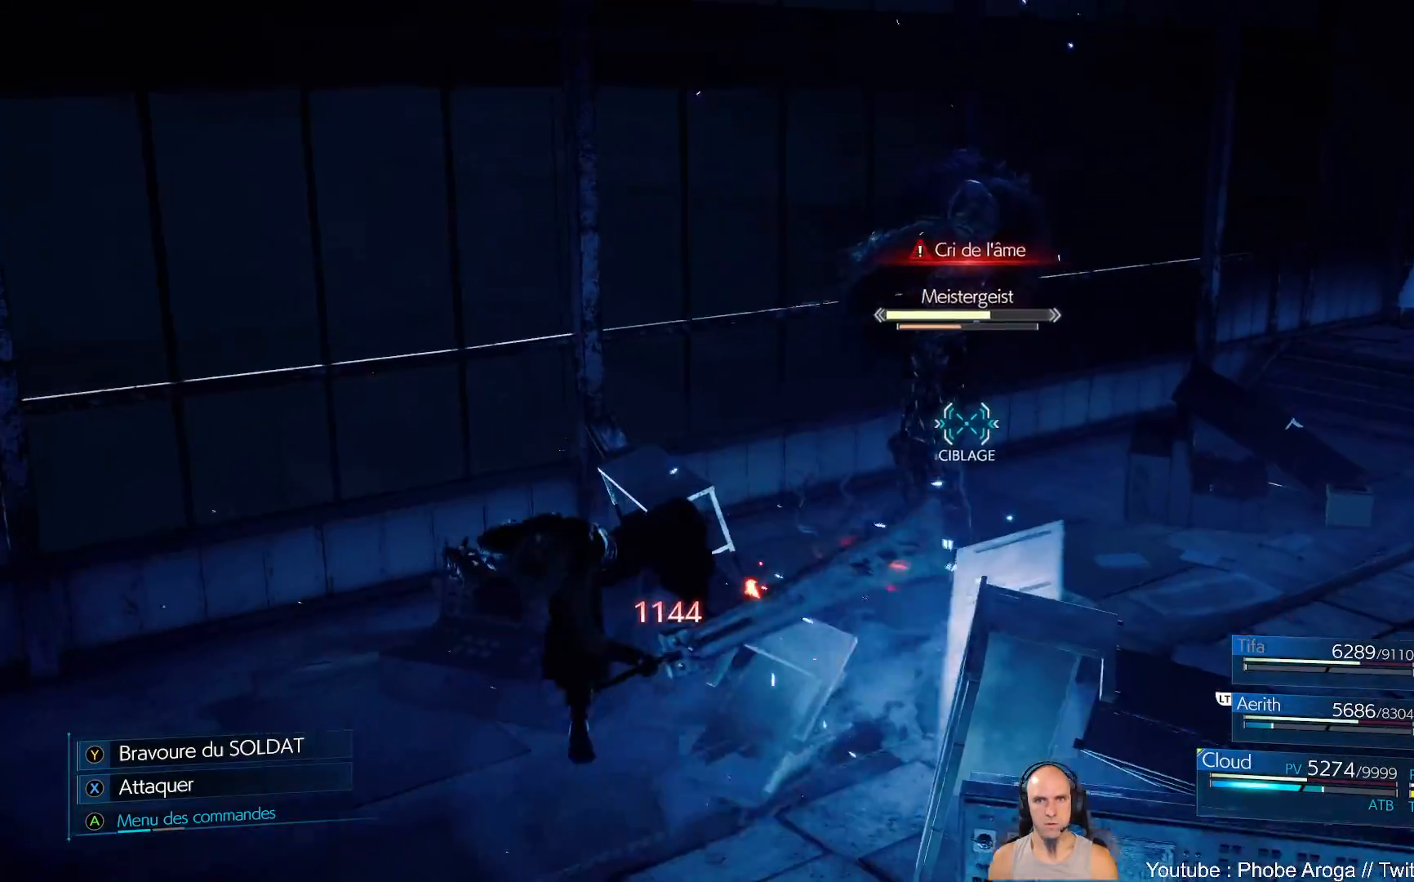
{"dt_ms": 500, "buttons": [], "left_stick": "center", "right_stick": "center", "events": [[250, "left_stick", "up-right"], [450, "left_stick", "center"]]}
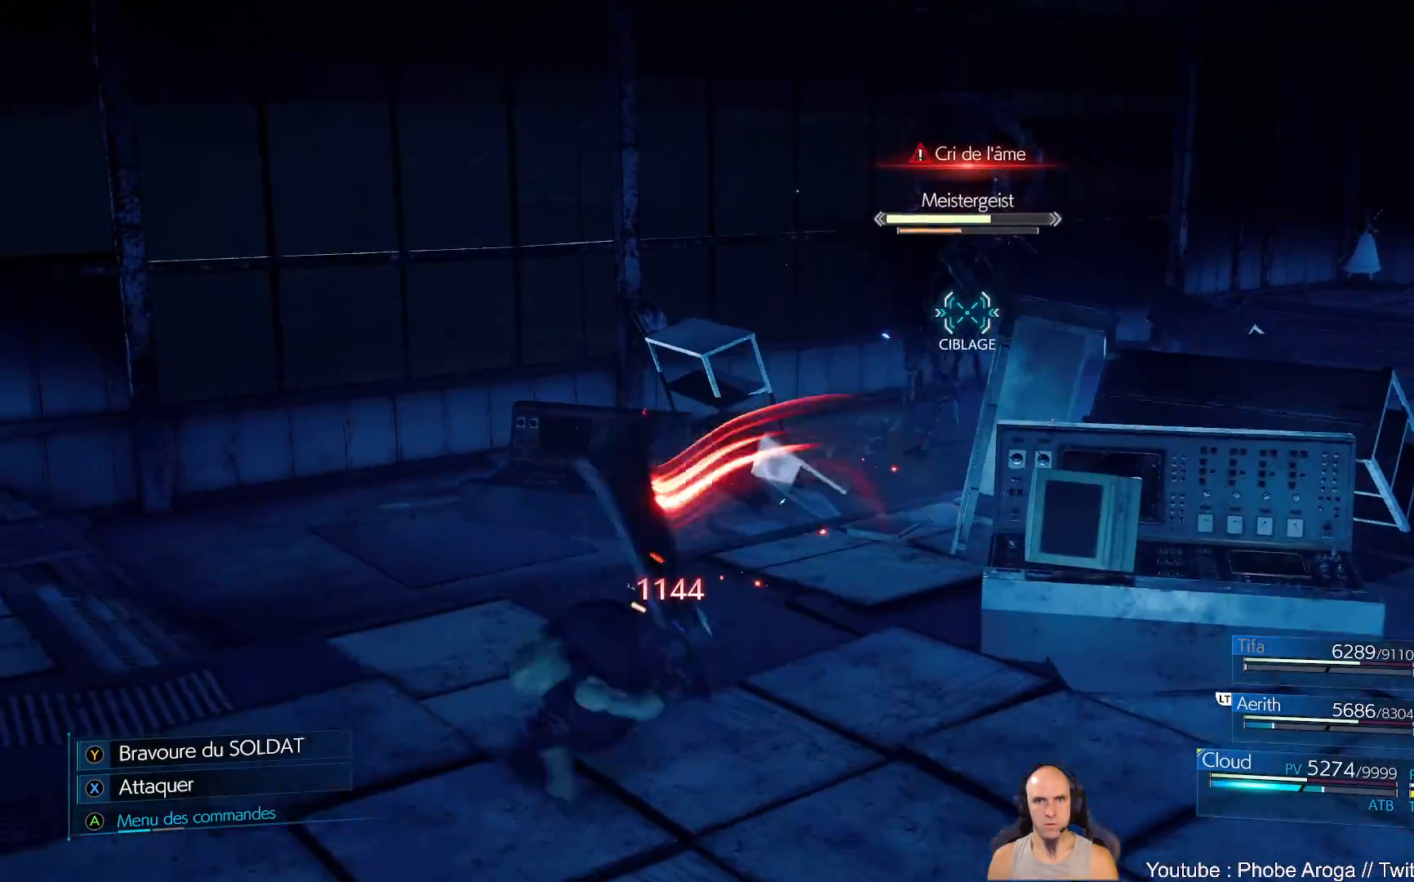
{"dt_ms": 500, "buttons": [], "left_stick": "center", "right_stick": "center", "events": [[183, "DPAD_RIGHT", "down"], [300, "DPAD_RIGHT", "up"]]}
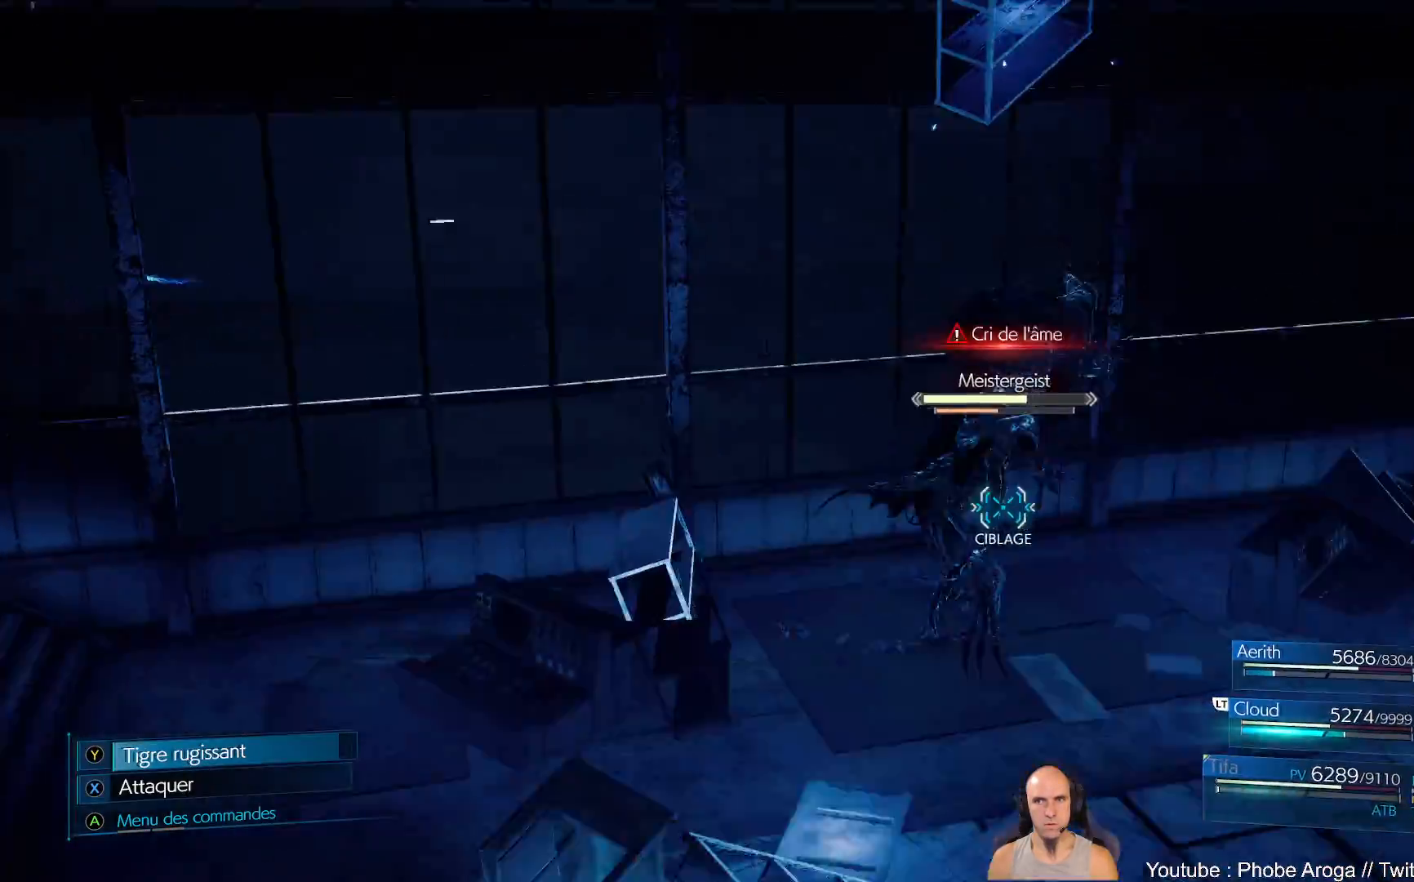
{"dt_ms": 500, "buttons": [], "left_stick": "up", "right_stick": "center", "events": [[233, "left_stick", "up"]]}
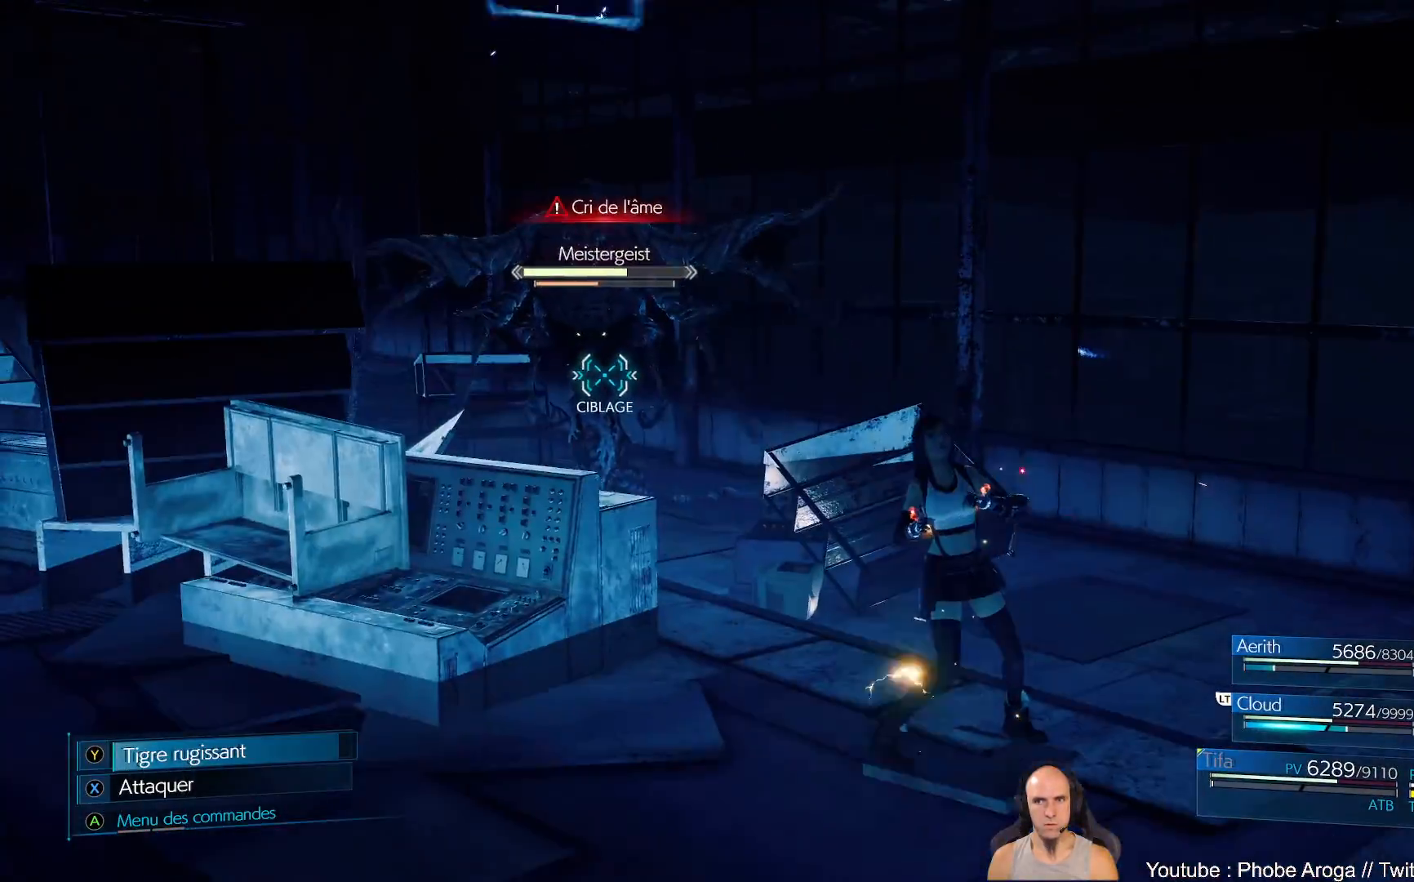
{"dt_ms": 500, "buttons": [], "left_stick": "up", "right_stick": "center", "events": []}
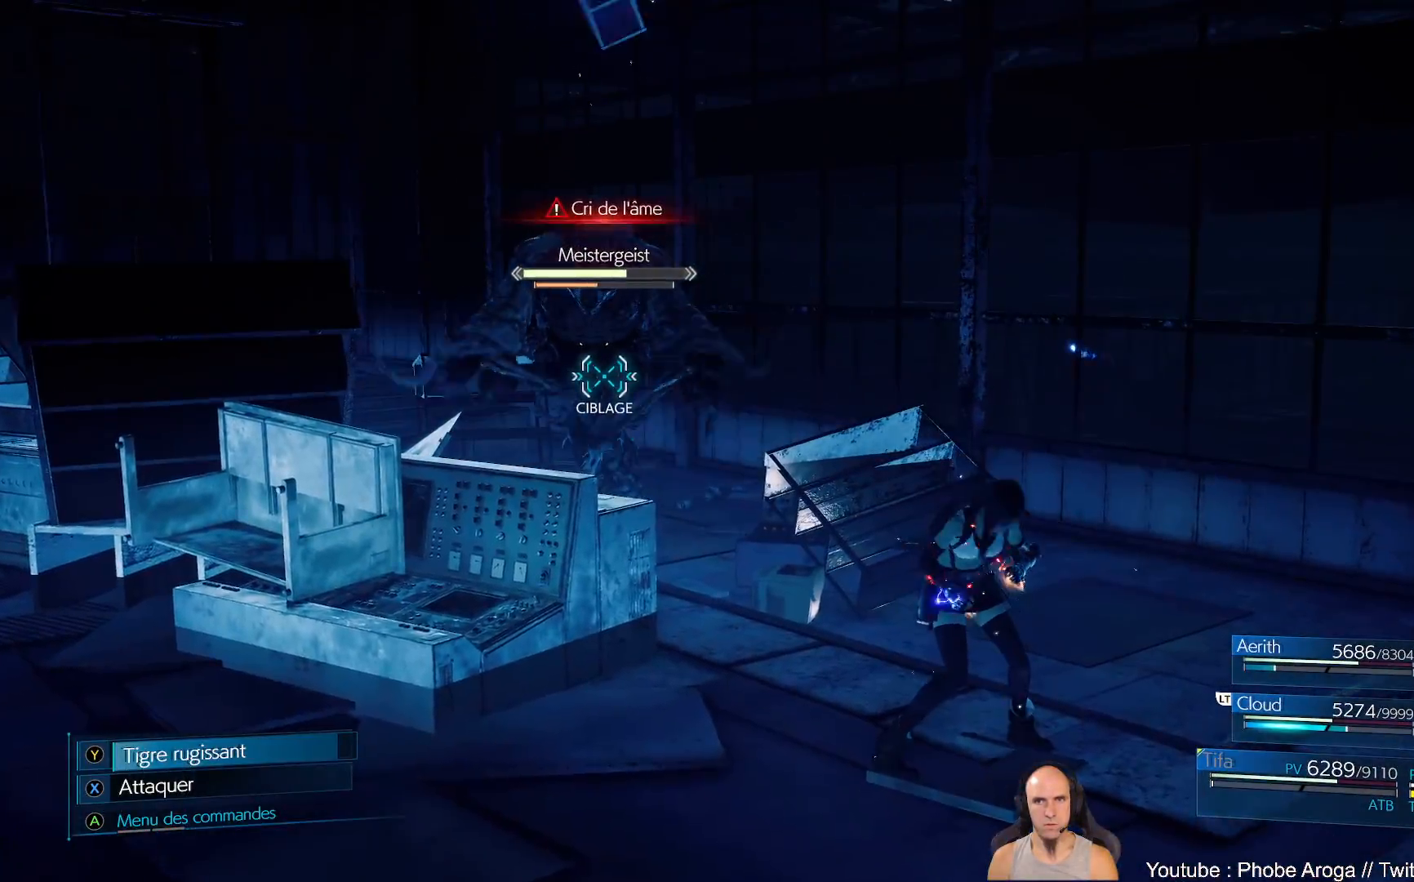
{"dt_ms": 500, "buttons": [], "left_stick": "center", "right_stick": "center", "events": [[50, "left_stick", "center"], [217, "DPAD_RIGHT", "down"], [283, "DPAD_RIGHT", "up"]]}
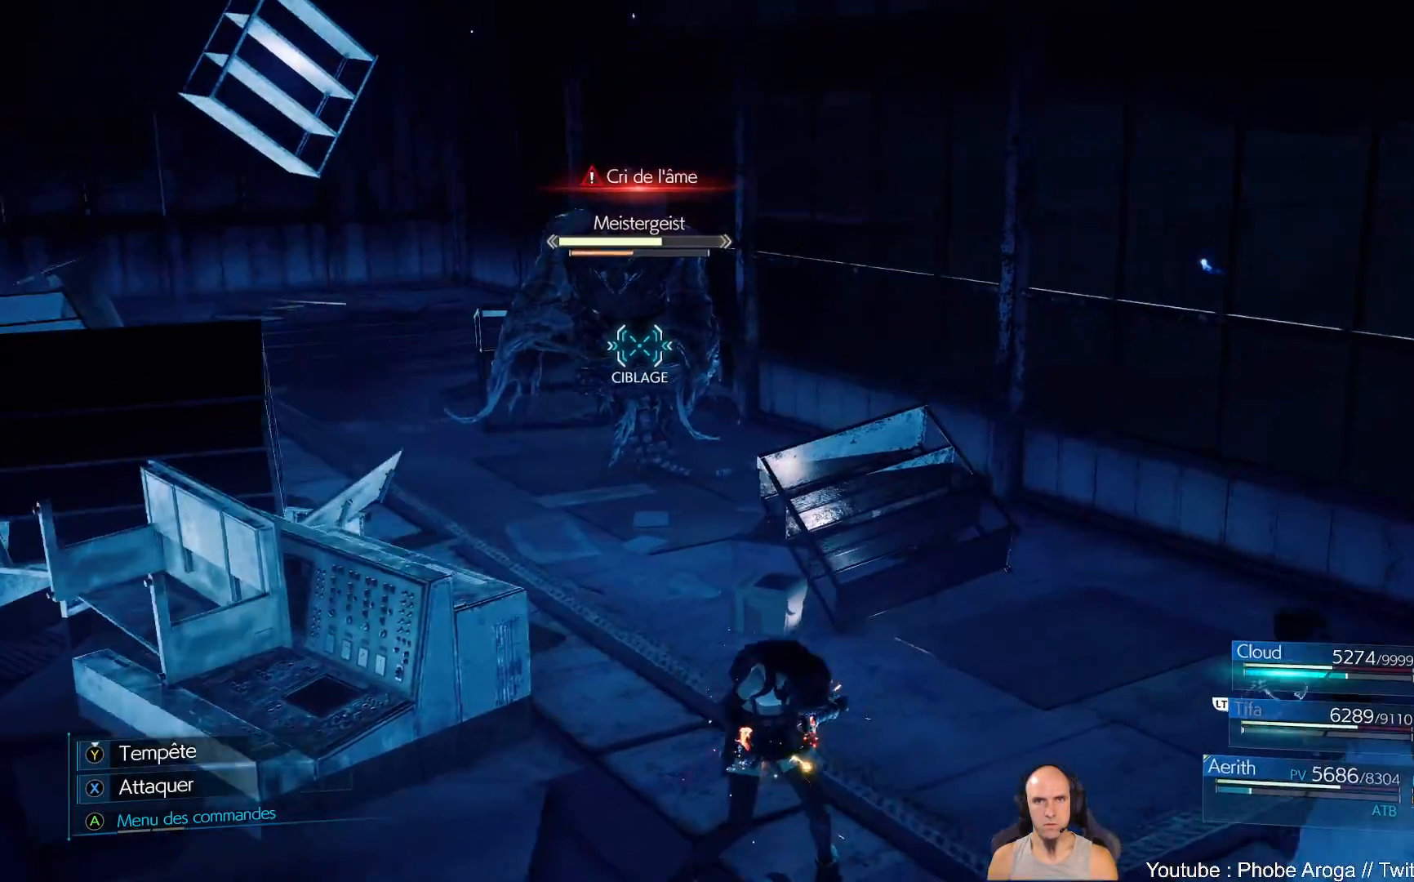
{"dt_ms": 500, "buttons": [], "left_stick": "up-left", "right_stick": "center", "events": [[400, "left_stick", "up-left"]]}
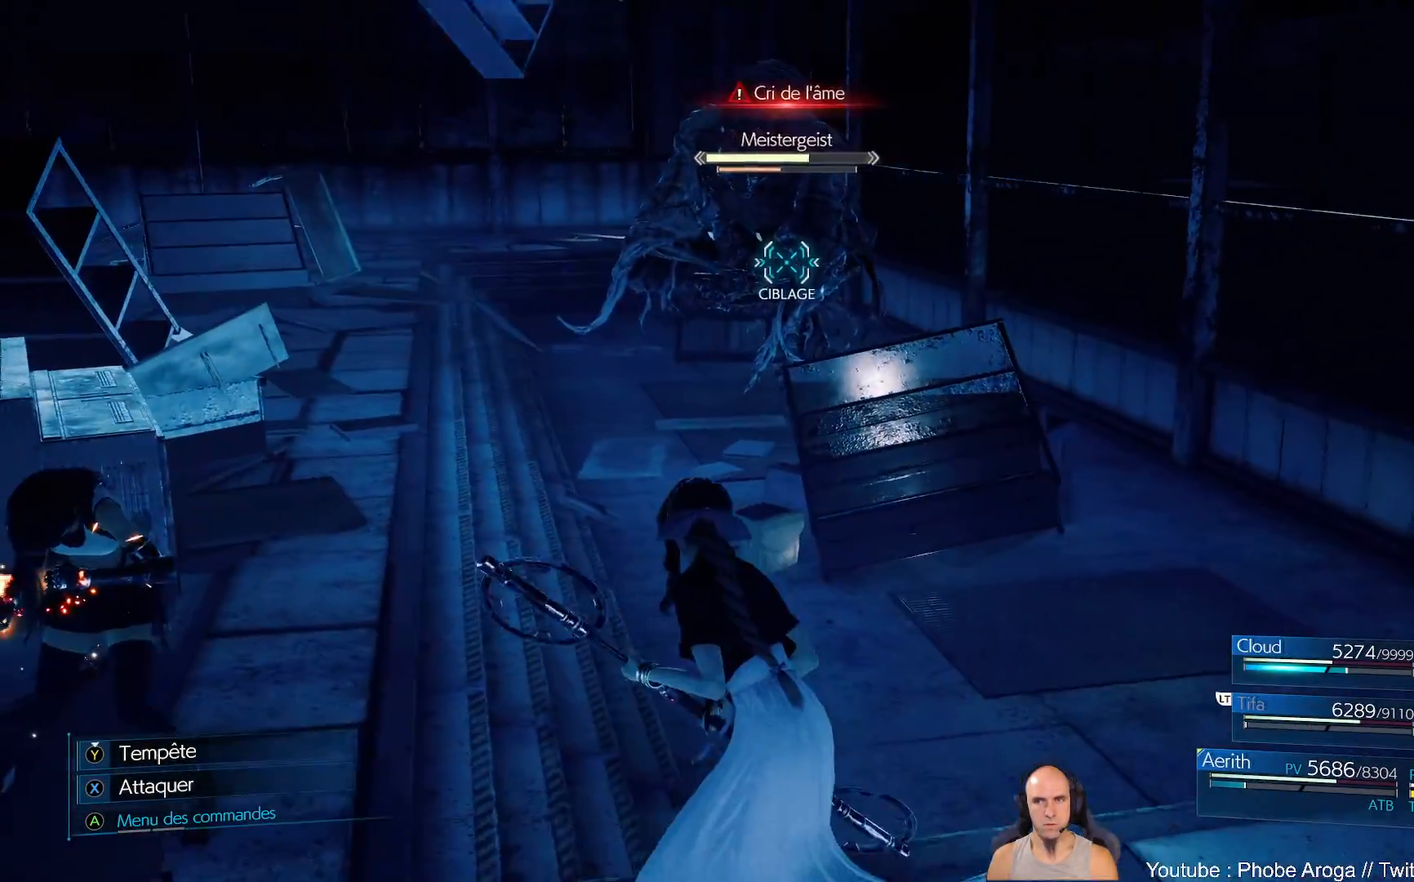
{"dt_ms": 500, "buttons": ["X"], "left_stick": "up-left", "right_stick": "center", "events": [[167, "left_stick", "up"], [200, "X", "down"], [300, "X", "up"], [350, "X", "down"], [350, "left_stick", "up-left"], [417, "X", "up"], [483, "X", "down"]]}
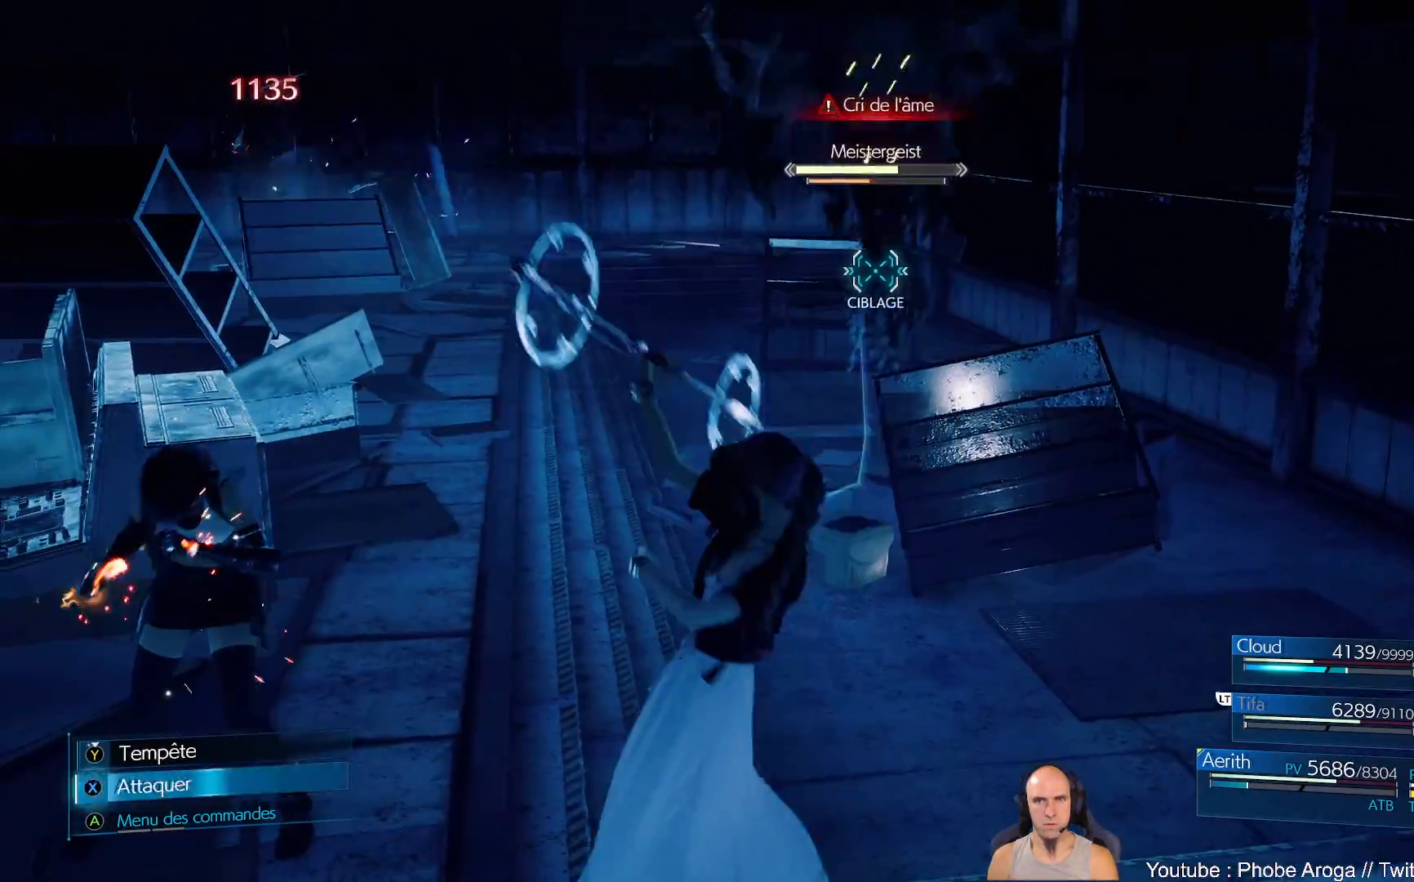
{"dt_ms": 1000, "buttons": [], "left_stick": "up-left", "right_stick": "center"}
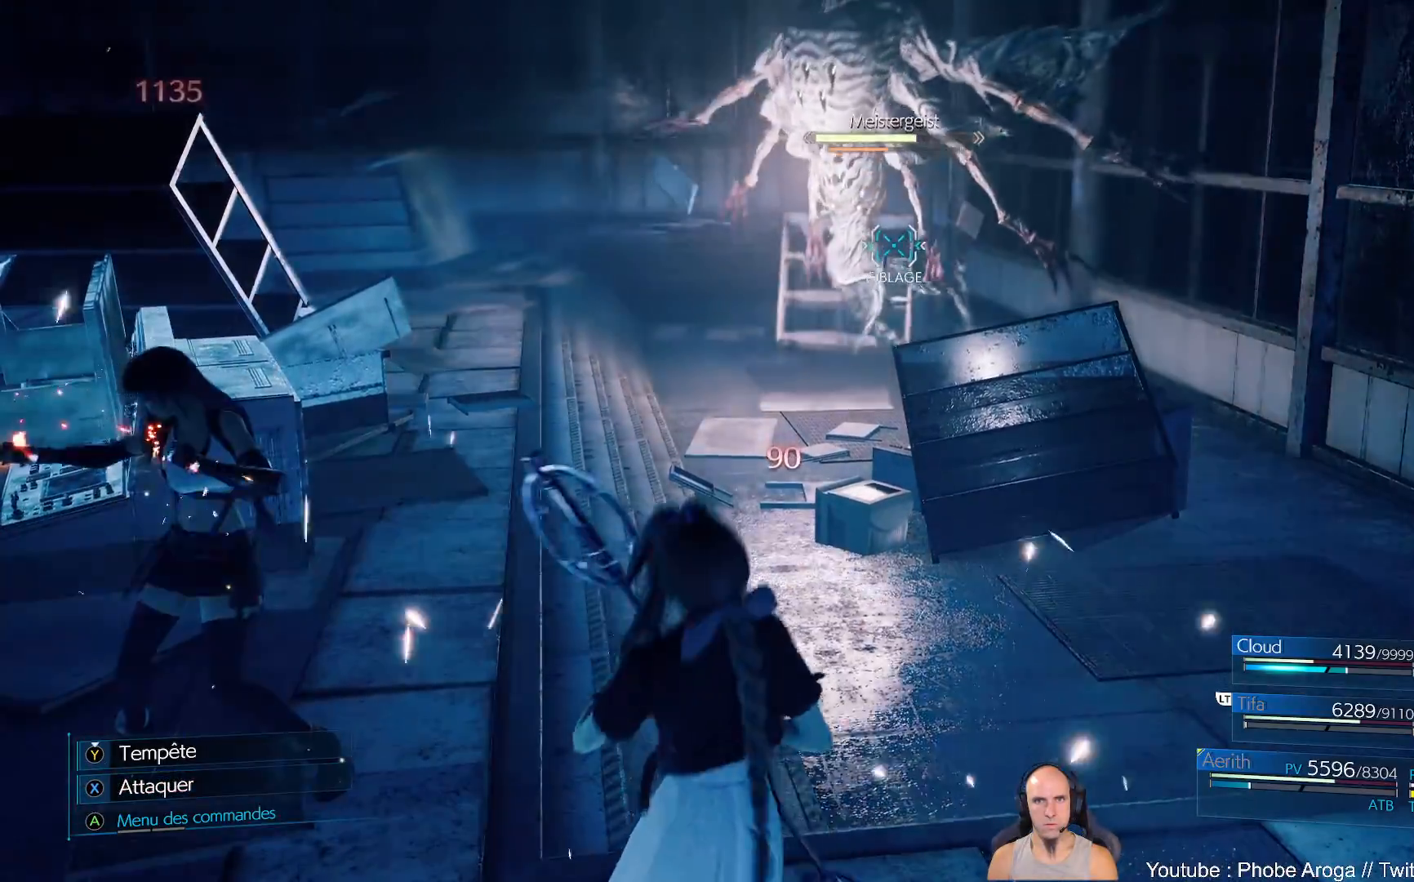
{"dt_ms": 500, "buttons": [], "left_stick": "center", "right_stick": "center", "events": [[33, "B", "down"], [83, "B", "up"], [150, "B", "down"], [333, "B", "up"], [367, "left_stick", "center"]]}
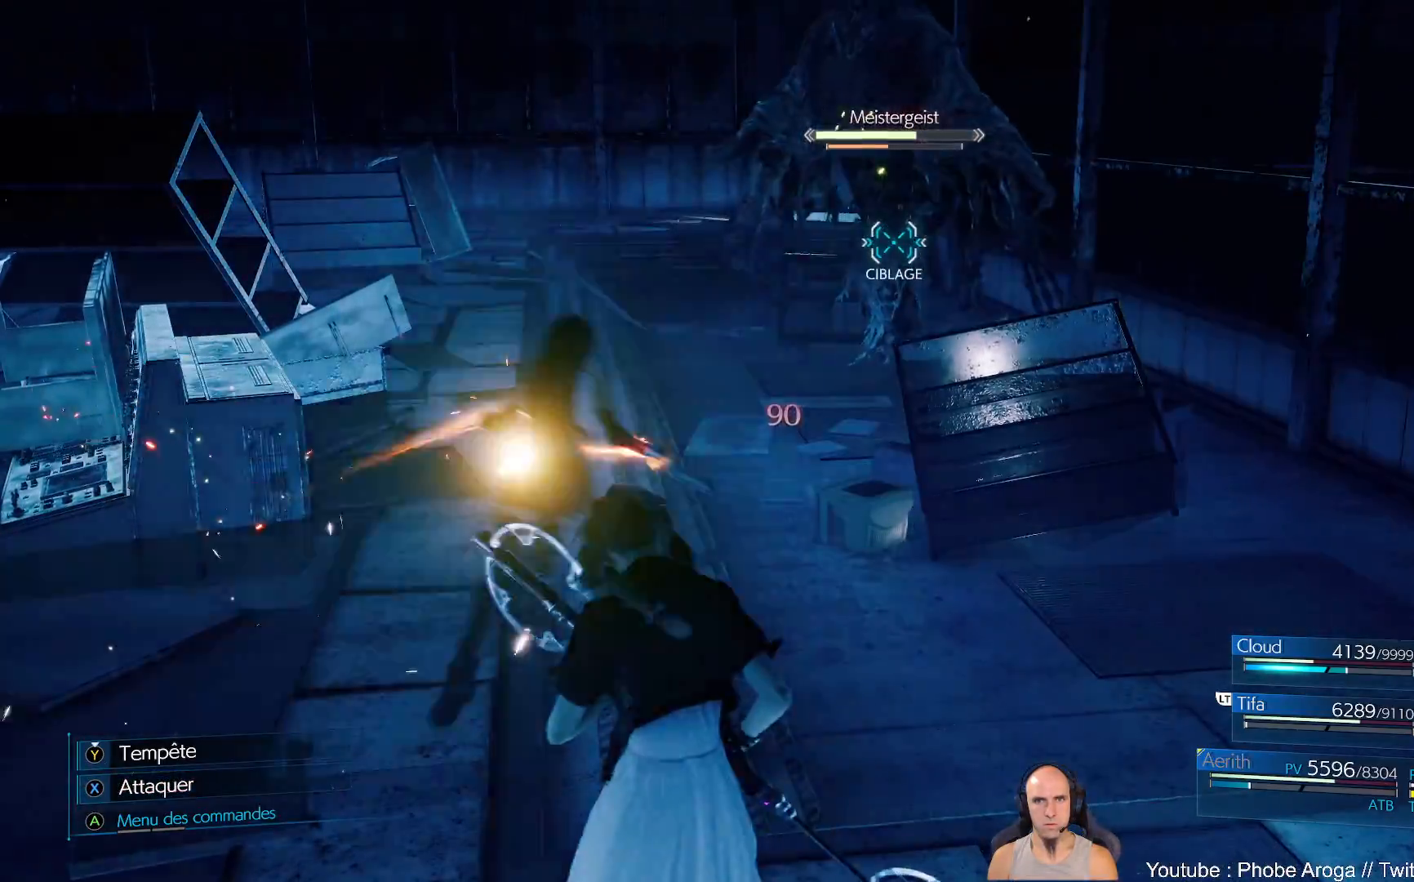
{"dt_ms": 500, "buttons": [], "left_stick": "center", "right_stick": "center", "events": [[33, "DPAD_RIGHT", "down"], [133, "DPAD_RIGHT", "up"]]}
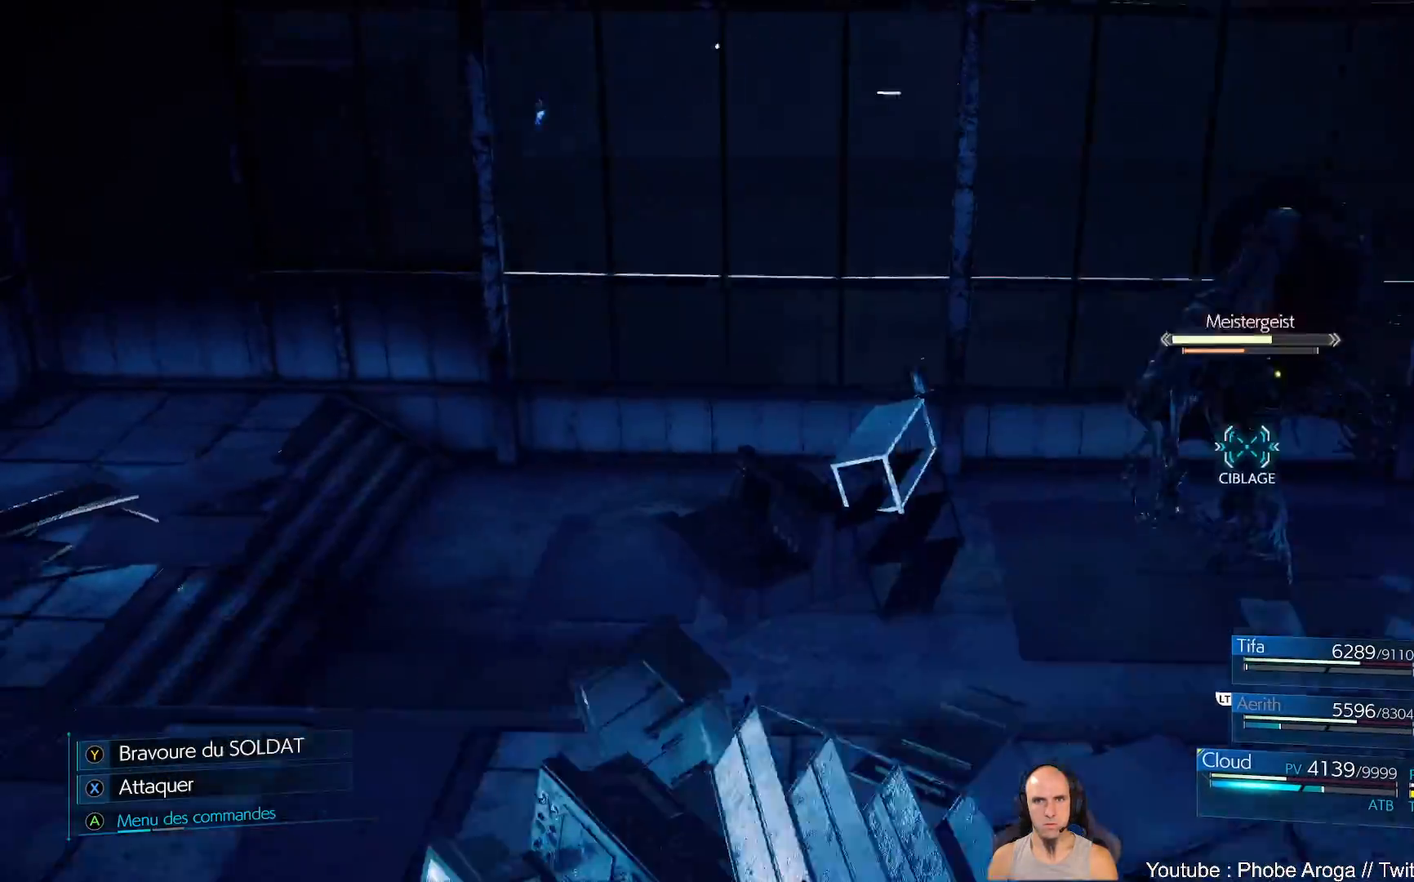
{"dt_ms": 500, "buttons": [], "left_stick": "center", "right_stick": "center", "events": [[100, "left_stick", "up-left"], [233, "left_stick", "center"], [400, "DPAD_RIGHT", "down"], [500, "DPAD_RIGHT", "up"]]}
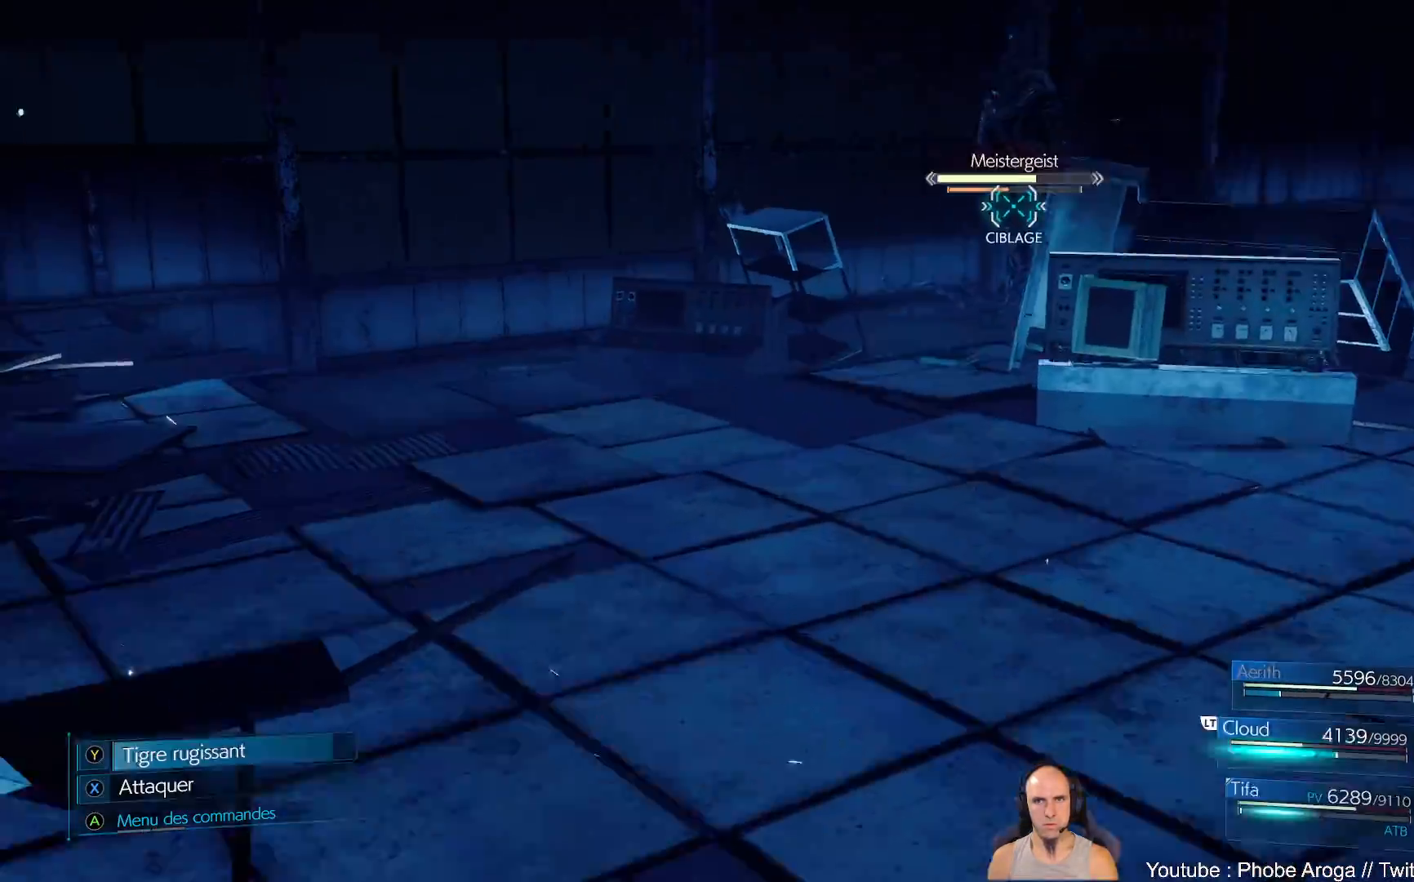
{"dt_ms": 500, "buttons": [], "left_stick": "up", "right_stick": "center", "events": [[300, "left_stick", "up"]]}
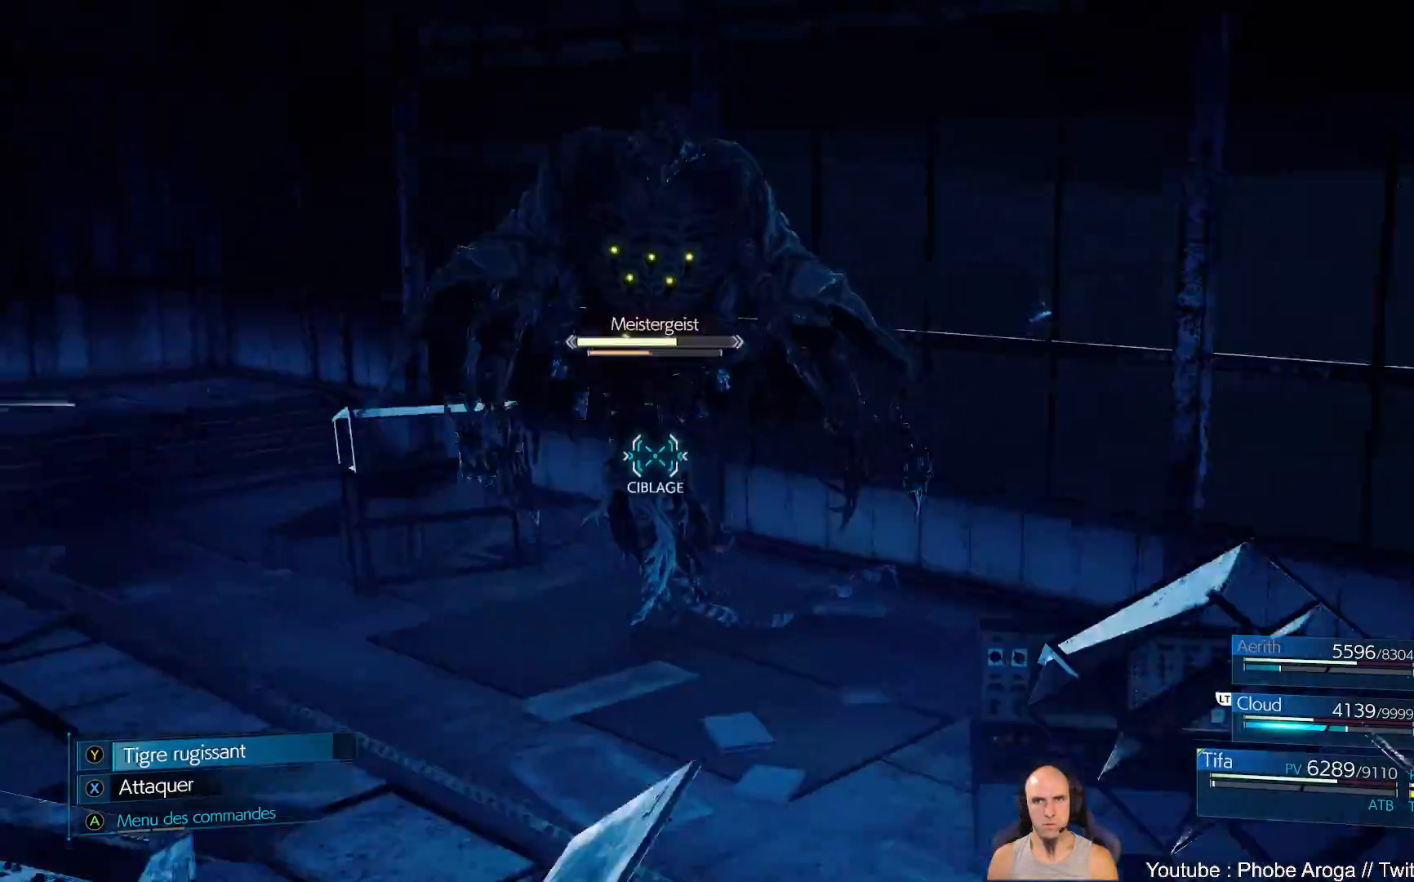
{"dt_ms": 500, "buttons": [], "left_stick": "up-left", "right_stick": "center", "events": [[150, "Y", "down"], [183, "Y", "up"], [283, "Y", "down"], [333, "Y", "up"], [350, "left_stick", "up-left"], [417, "Y", "down"], [483, "Y", "up"]]}
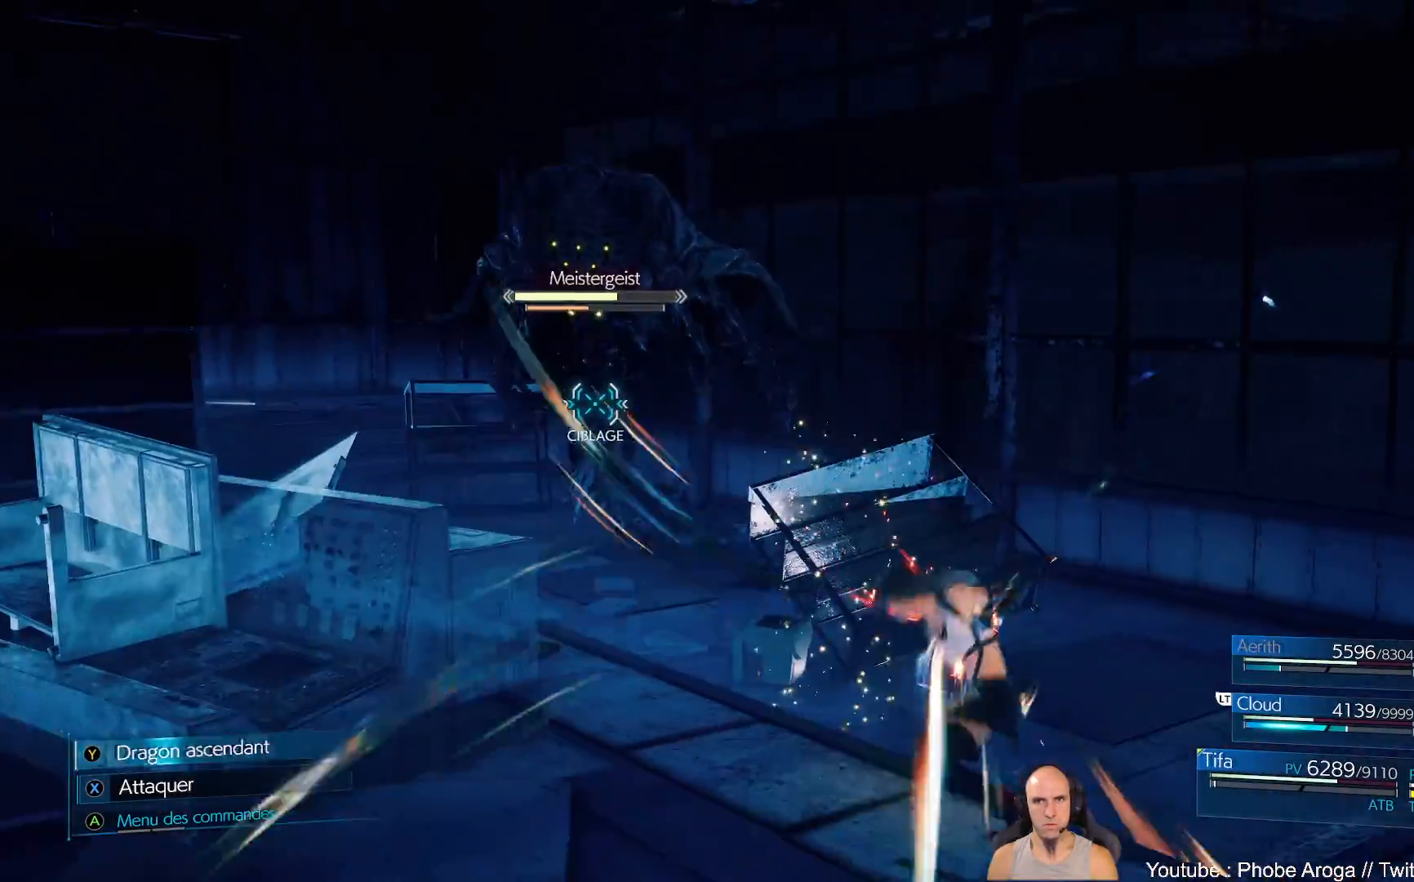
{"dt_ms": 500, "buttons": [], "left_stick": "up-left", "right_stick": "center", "events": []}
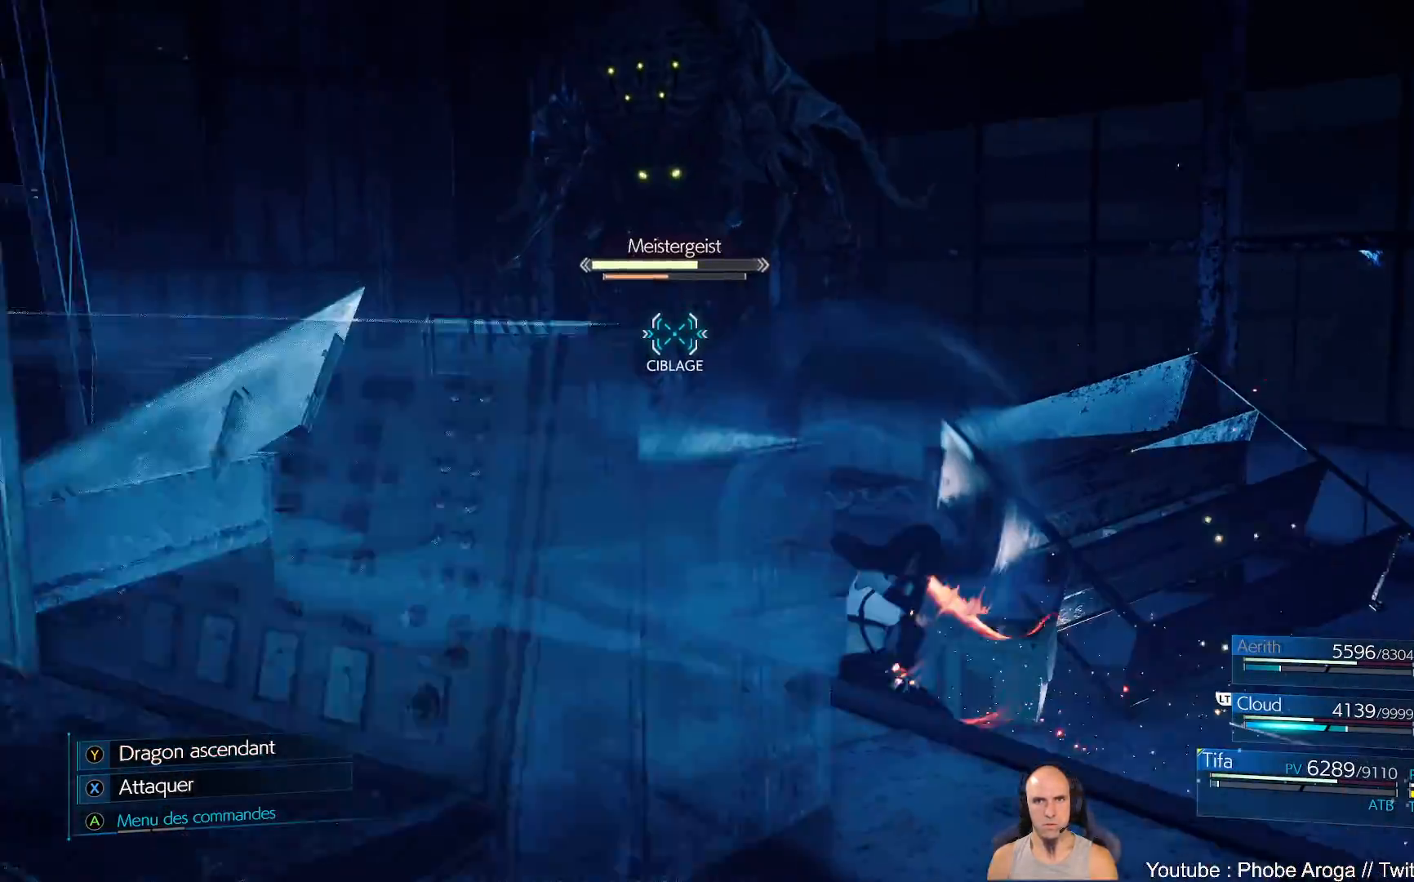
{"dt_ms": 500, "buttons": ["X"], "left_stick": "up-left", "right_stick": "center", "events": [[467, "X", "down"]]}
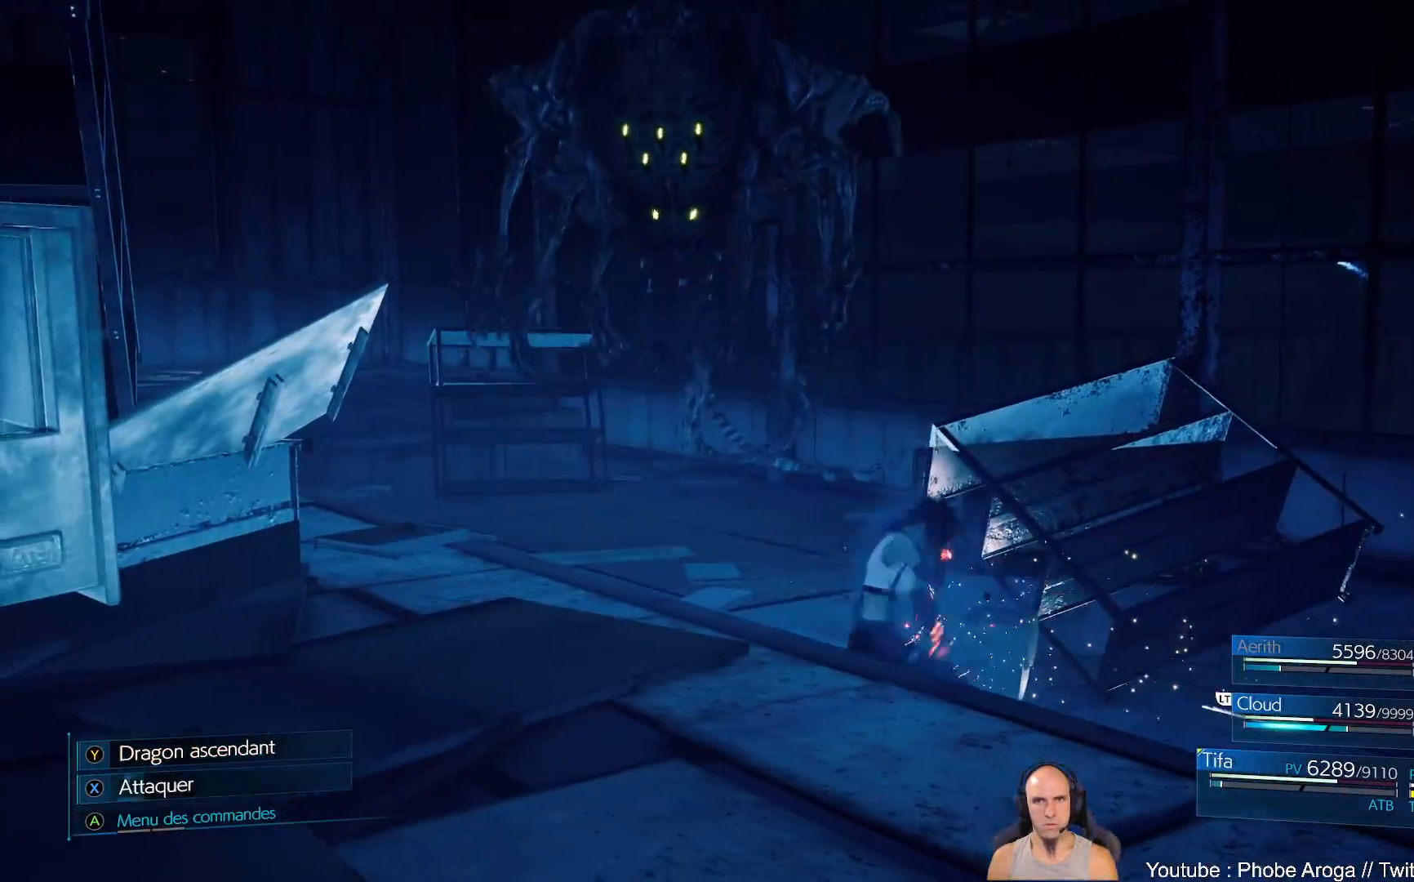
{"dt_ms": 500, "buttons": [], "left_stick": "up-left", "right_stick": "center", "events": [[67, "X", "up"], [133, "X", "down"], [167, "X", "up"], [250, "X", "down"], [317, "X", "up"], [383, "X", "down"], [450, "X", "up"]]}
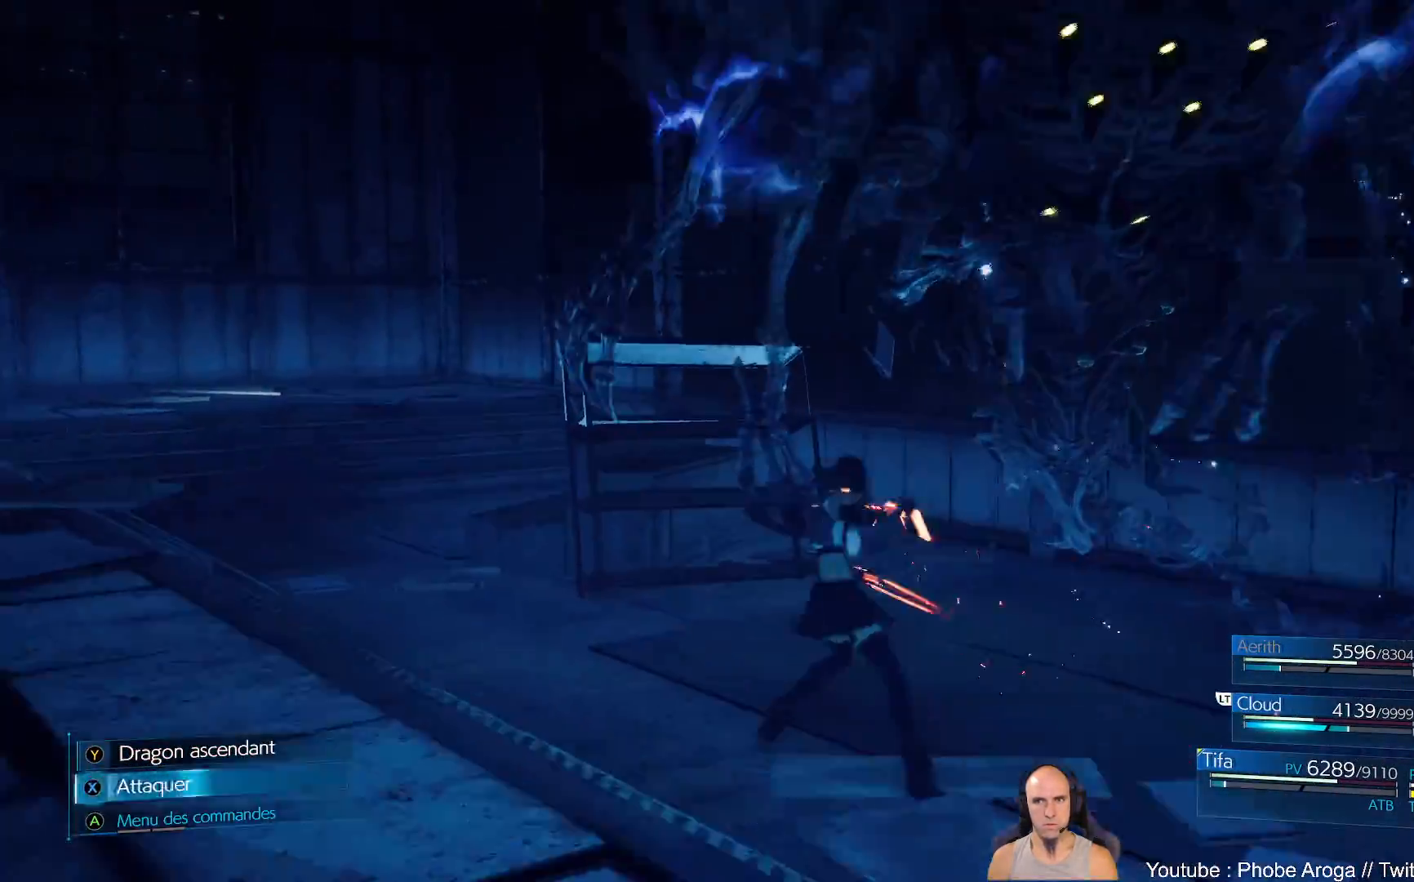
{"dt_ms": 500, "buttons": [], "left_stick": "right", "right_stick": "center", "events": [[17, "X", "down"], [100, "X", "up"], [150, "X", "down"], [200, "left_stick", "up-right"], [233, "X", "up"], [300, "X", "down"], [300, "left_stick", "right"], [383, "X", "up"]]}
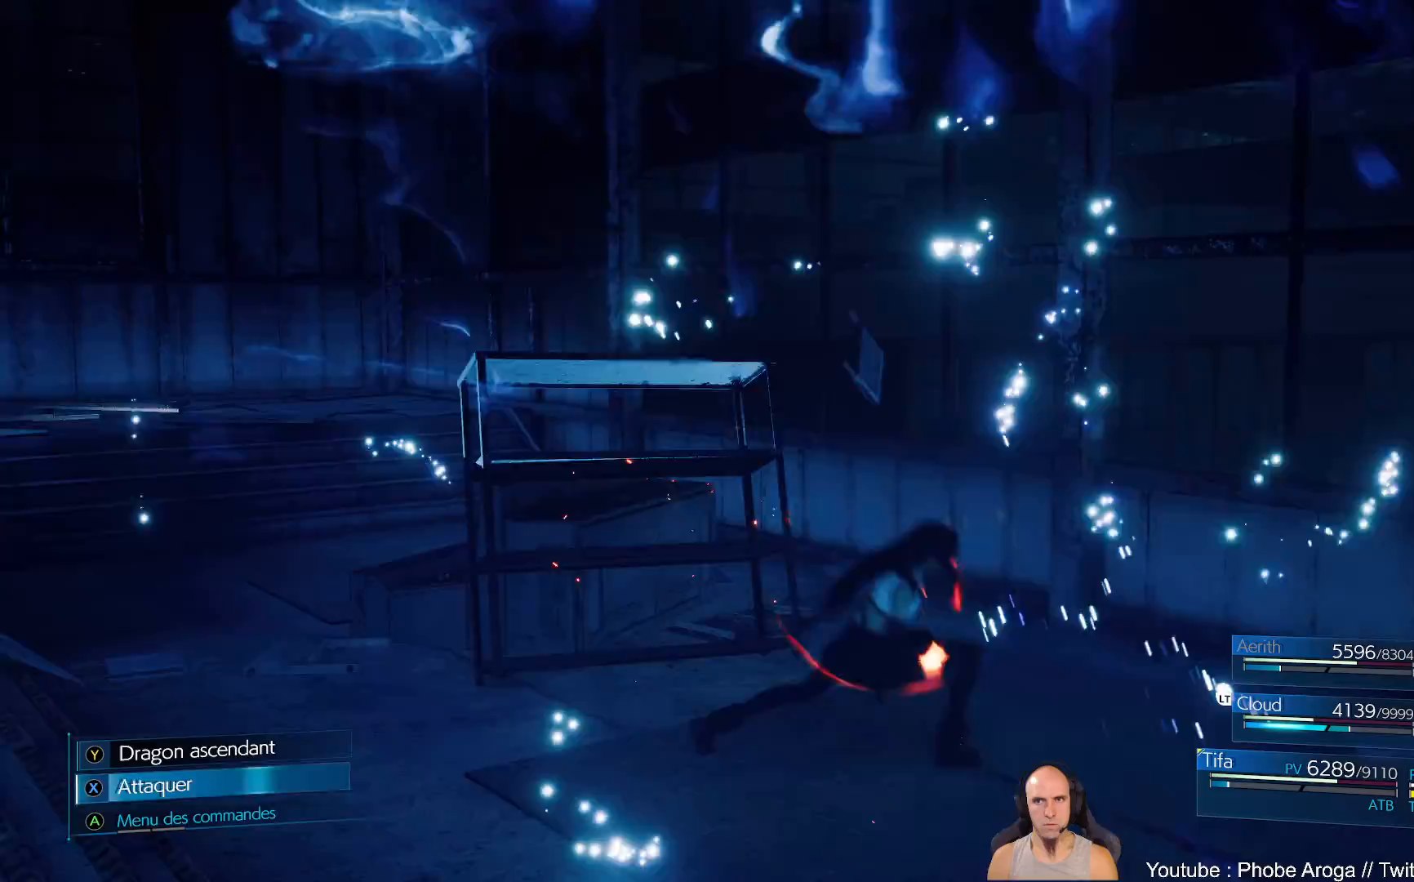
{"dt_ms": 500, "buttons": [], "left_stick": "down-right", "right_stick": "right", "events": [[50, "A", "down"], [50, "left_stick", "down"], [67, "A", "up"], [167, "right_stick", "right"], [417, "left_stick", "down-right"]]}
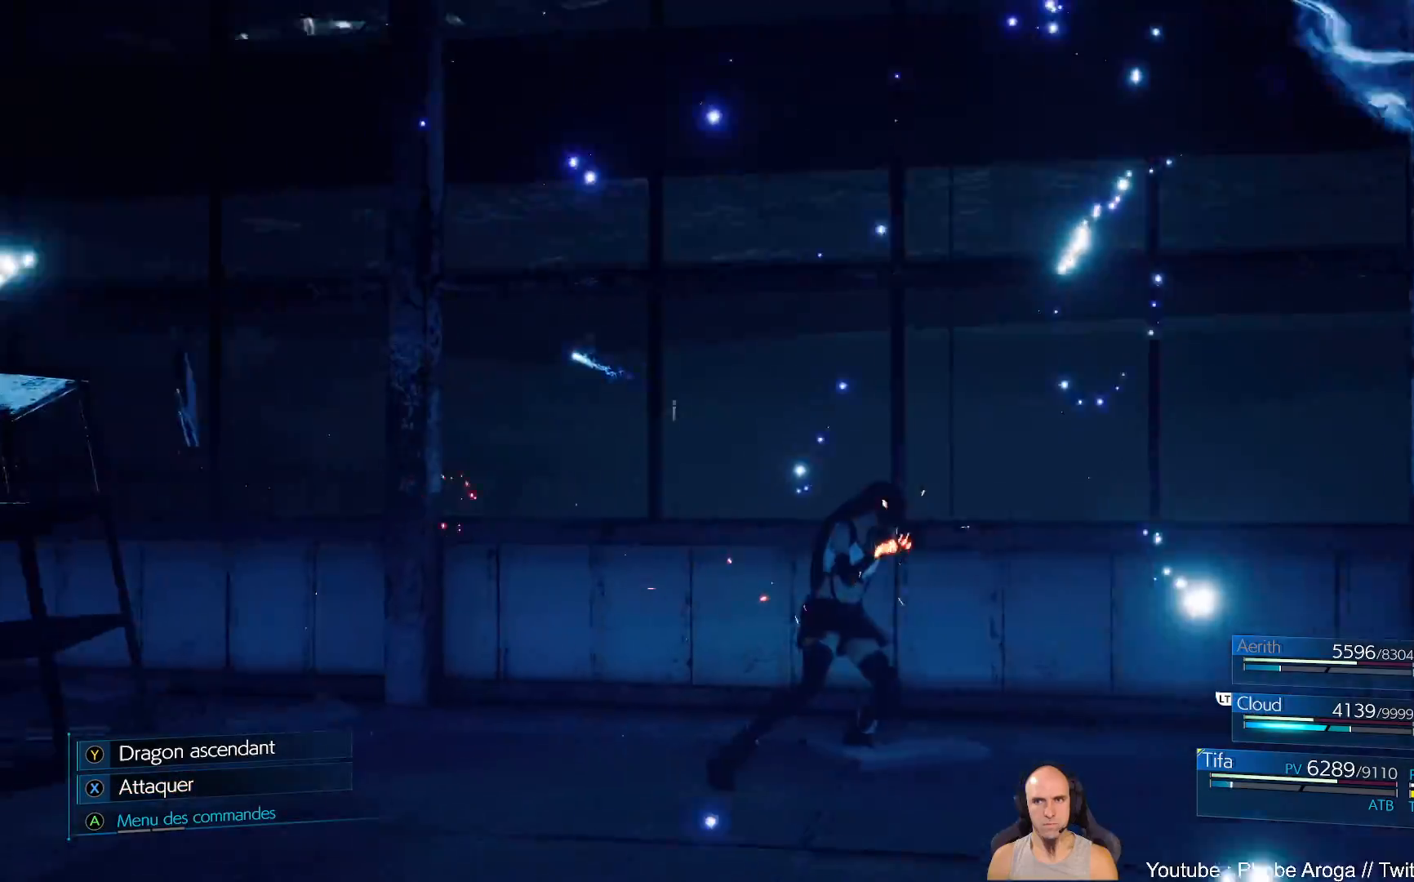
{"dt_ms": 500, "buttons": [], "left_stick": "up-right", "right_stick": "right", "events": [[33, "left_stick", "center"], [400, "left_stick", "up-right"]]}
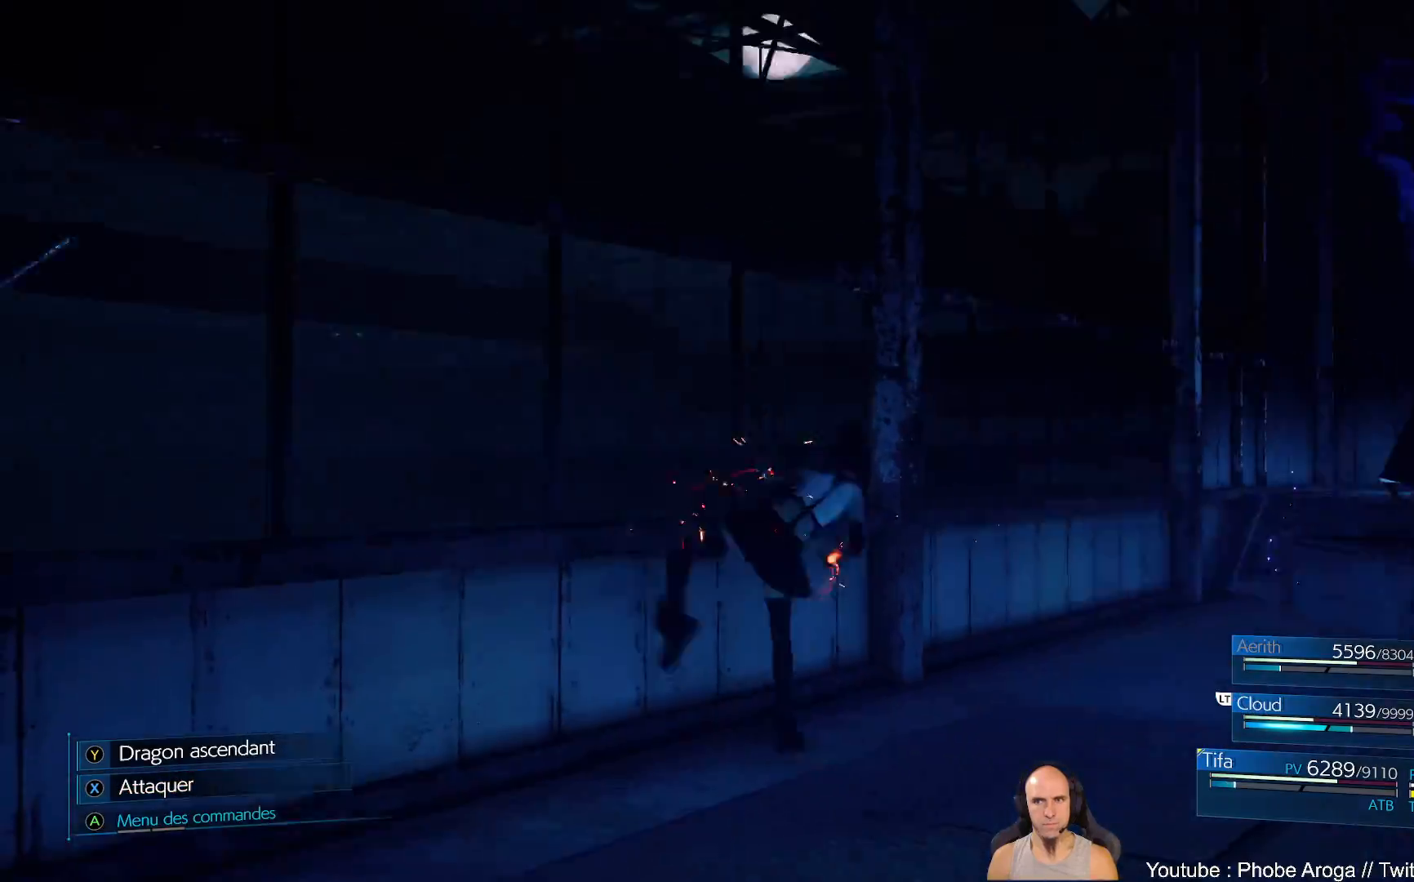
{"dt_ms": 500, "buttons": [], "left_stick": "up-right", "right_stick": "right", "events": []}
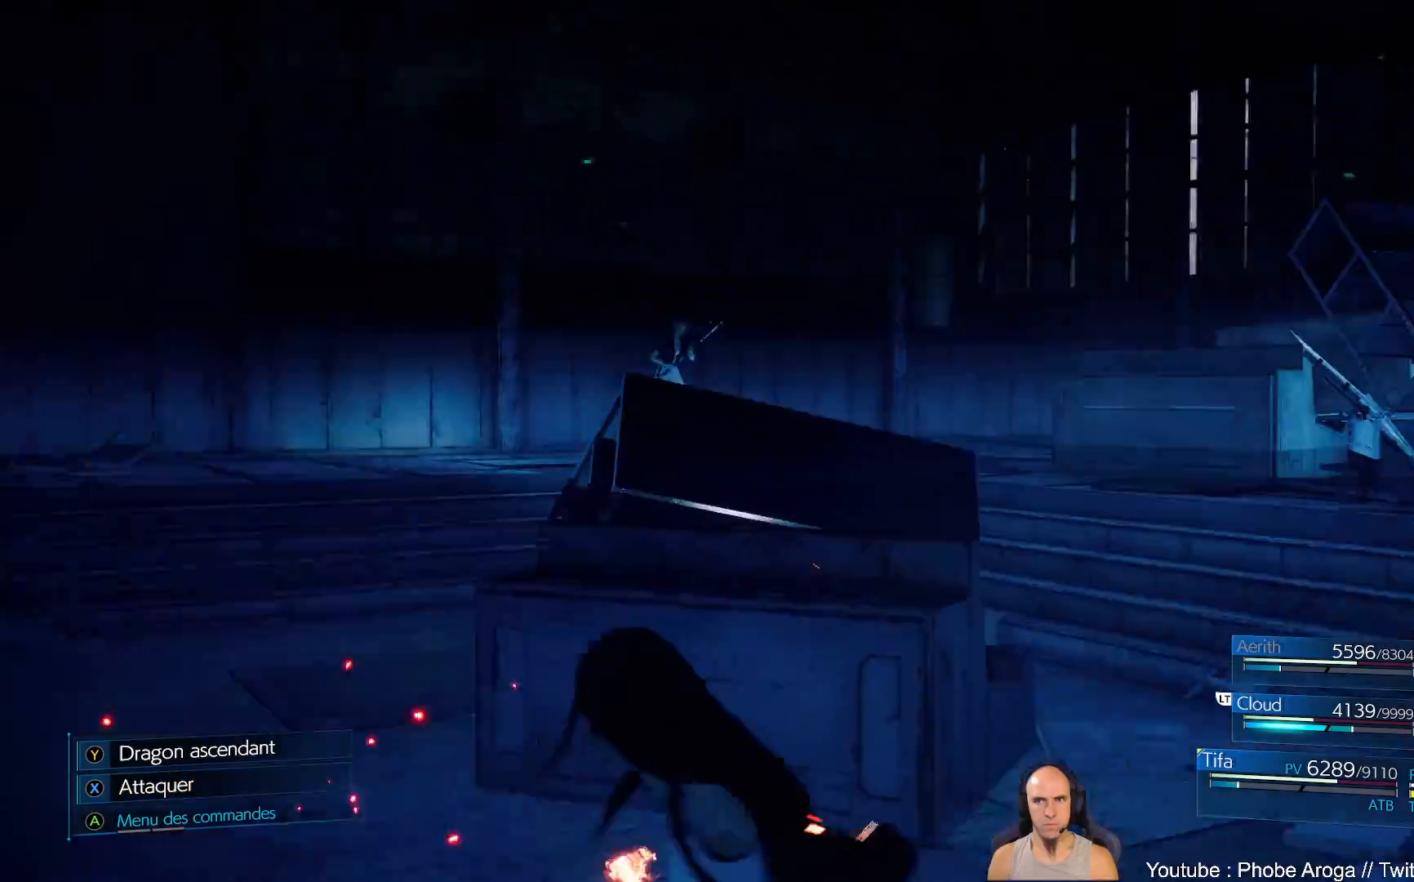
{"dt_ms": 500, "buttons": ["B"], "left_stick": "up-right", "right_stick": "center", "events": [[17, "left_stick", "up"], [33, "right_stick", "up-right"], [200, "right_stick", "center"], [433, "B", "down"], [467, "left_stick", "up-right"]]}
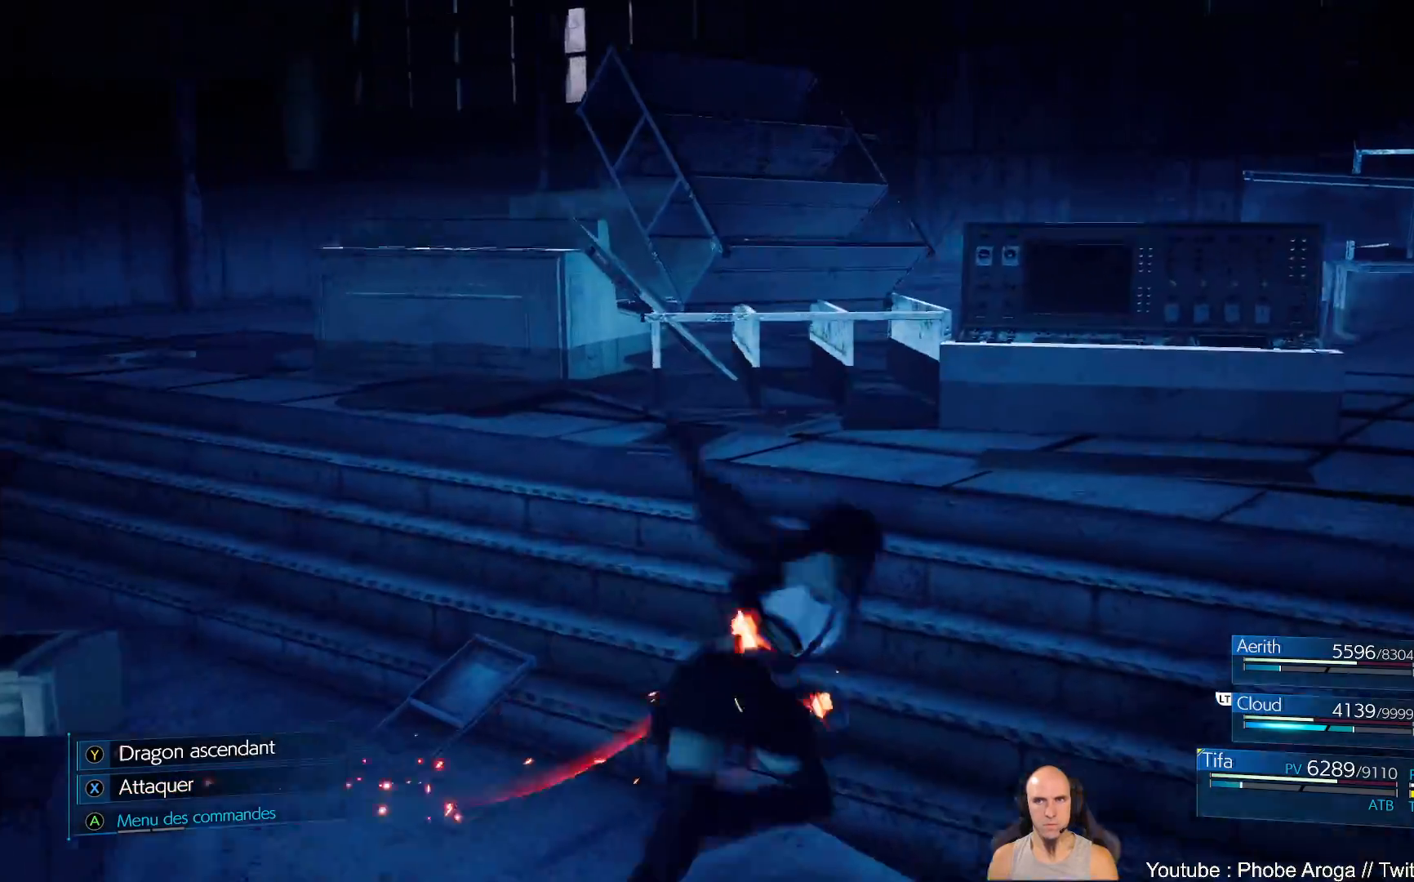
{"dt_ms": 500, "buttons": [], "left_stick": "up-right", "right_stick": "right", "events": [[33, "B", "up"], [150, "right_stick", "right"]]}
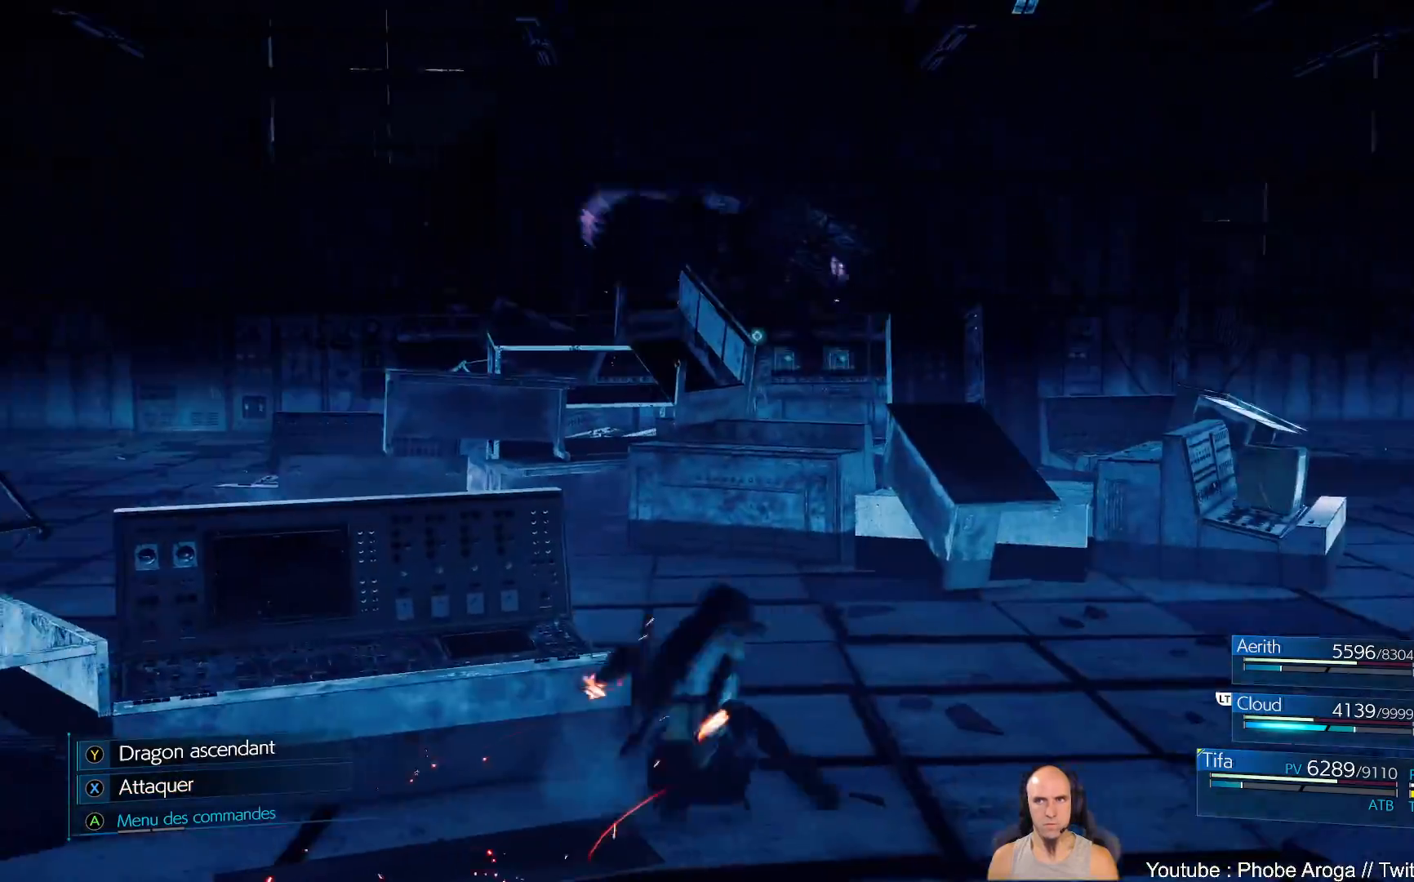
{"dt_ms": 500, "buttons": [], "left_stick": "up-left", "right_stick": "center", "events": [[50, "left_stick", "up"], [83, "right_stick", "center"], [283, "R3", "down"], [400, "R3", "up"], [467, "left_stick", "up-left"]]}
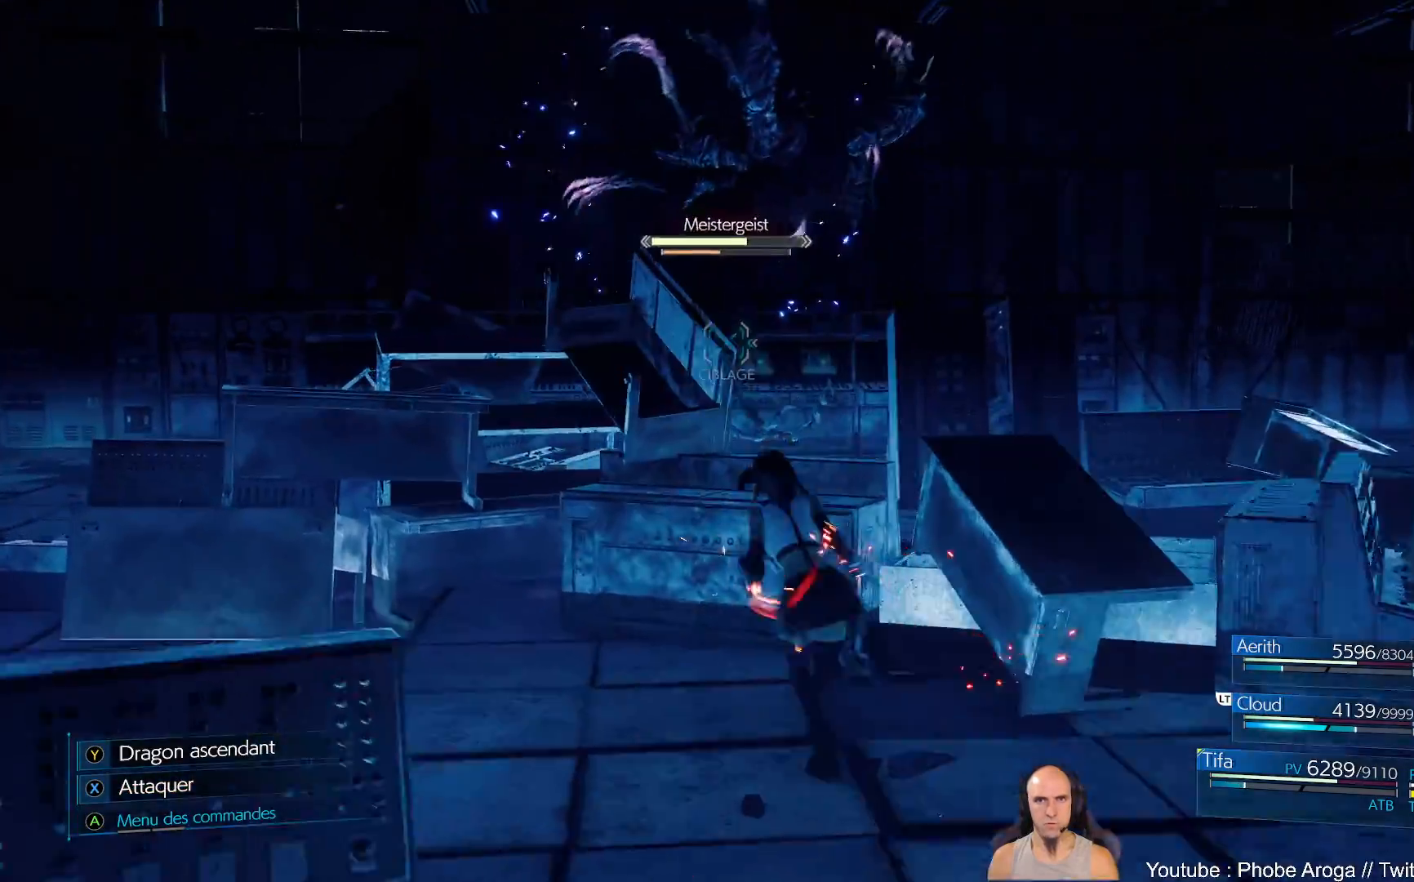
{"dt_ms": 500, "buttons": [], "left_stick": "left", "right_stick": "center", "events": [[350, "left_stick", "left"]]}